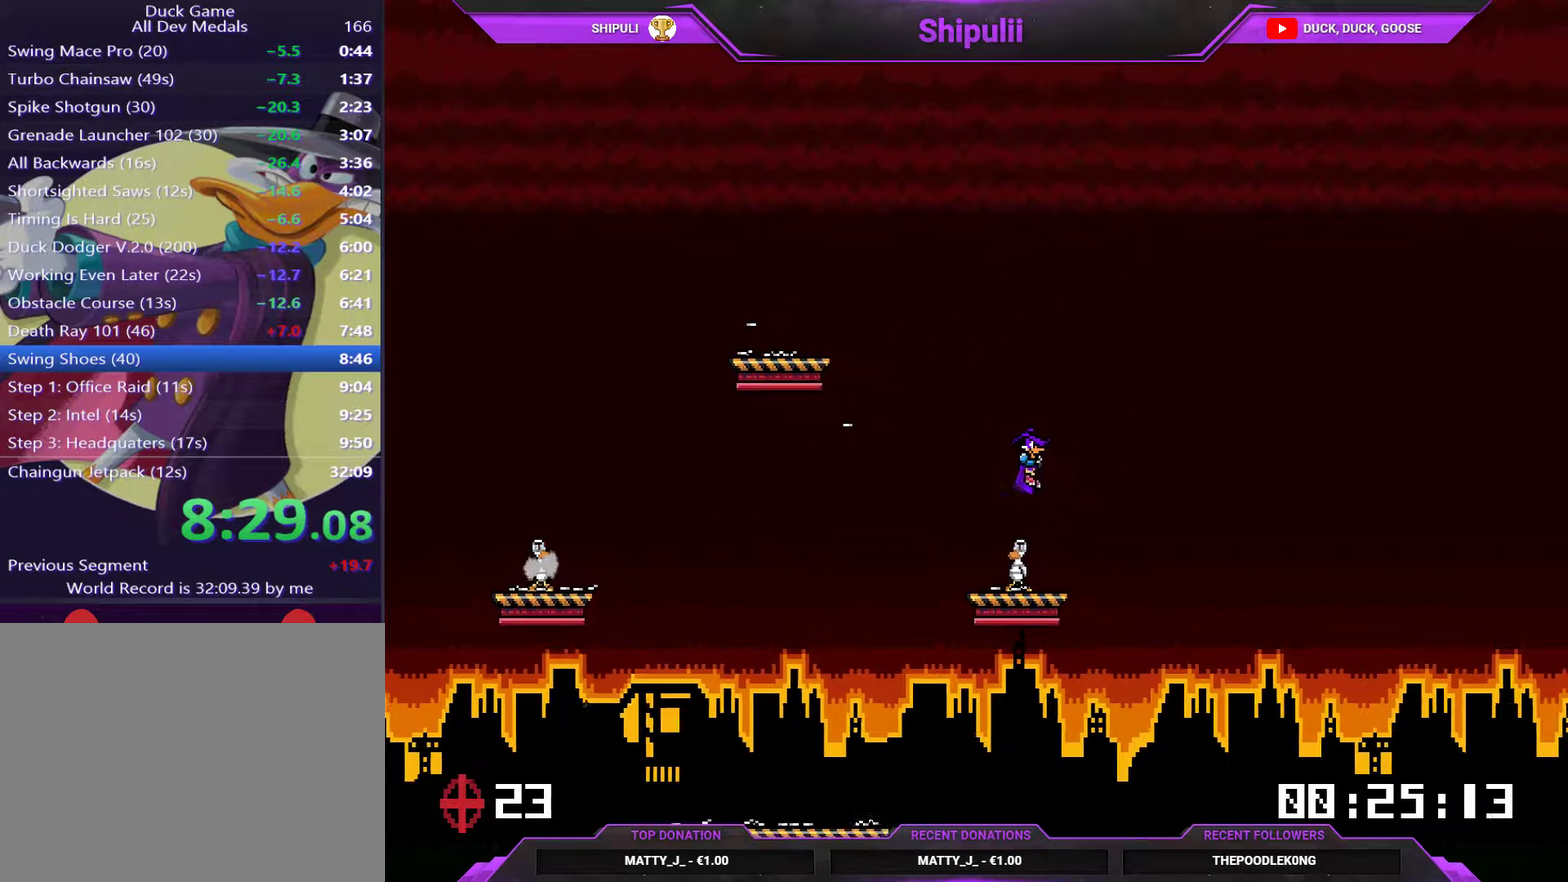
Gameplay with a controller (PlayStation layout); each line is a JSON object with the inputs held at the frame after it. "events" lists button and stick changes between this image and that frame as [ms after this image, input, new state], when the widget could be followed in between. Not read: L3 left_stick.
{"buttons": ["DPAD_LEFT"], "right_stick": "center", "events": [[117, "DPAD_LEFT", "down"]]}
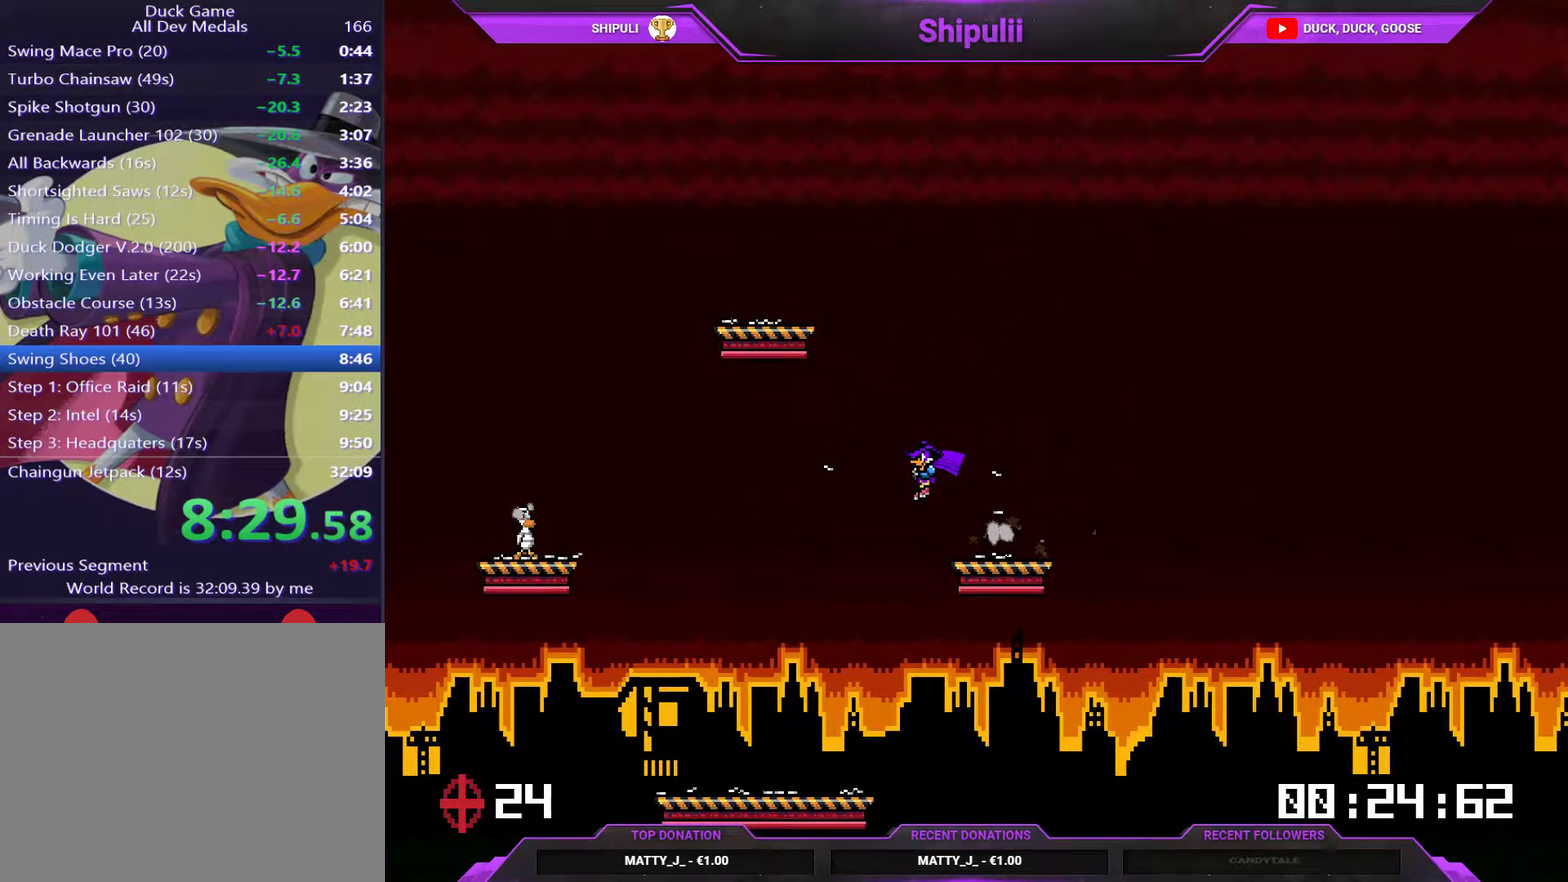
{"buttons": ["CROSS"], "right_stick": "center", "events": [[116, "CROSS", "down"], [183, "CROSS", "up"], [217, "DPAD_LEFT", "up"], [417, "CROSS", "down"]]}
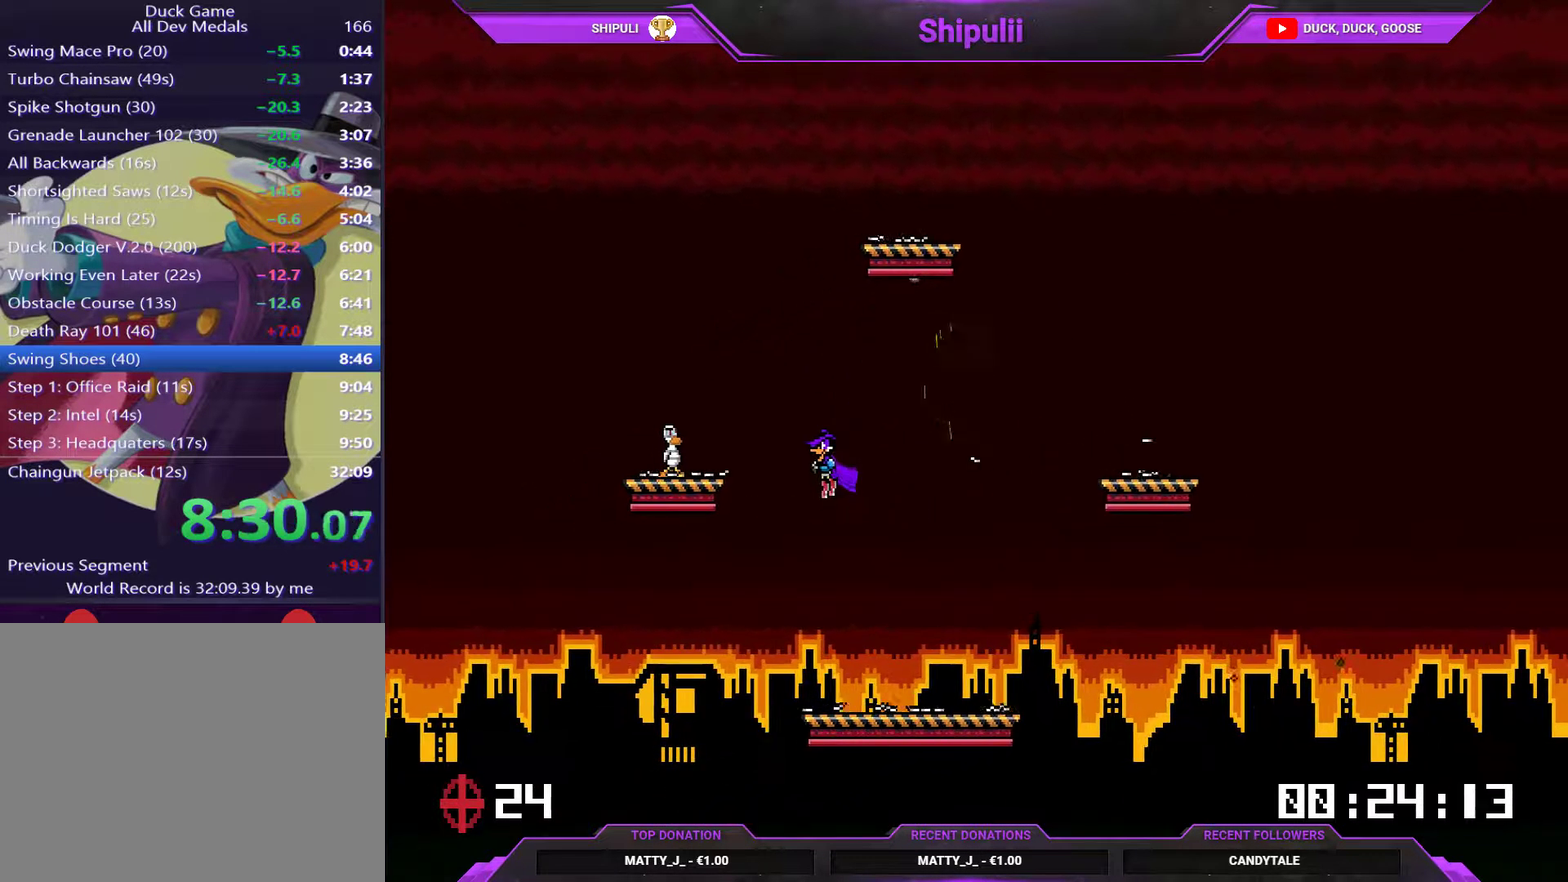
{"buttons": ["CROSS", "DPAD_RIGHT"], "right_stick": "center", "events": [[17, "CROSS", "up"], [17, "DPAD_LEFT", "down"], [384, "DPAD_LEFT", "up"], [417, "DPAD_RIGHT", "down"], [484, "CROSS", "down"]]}
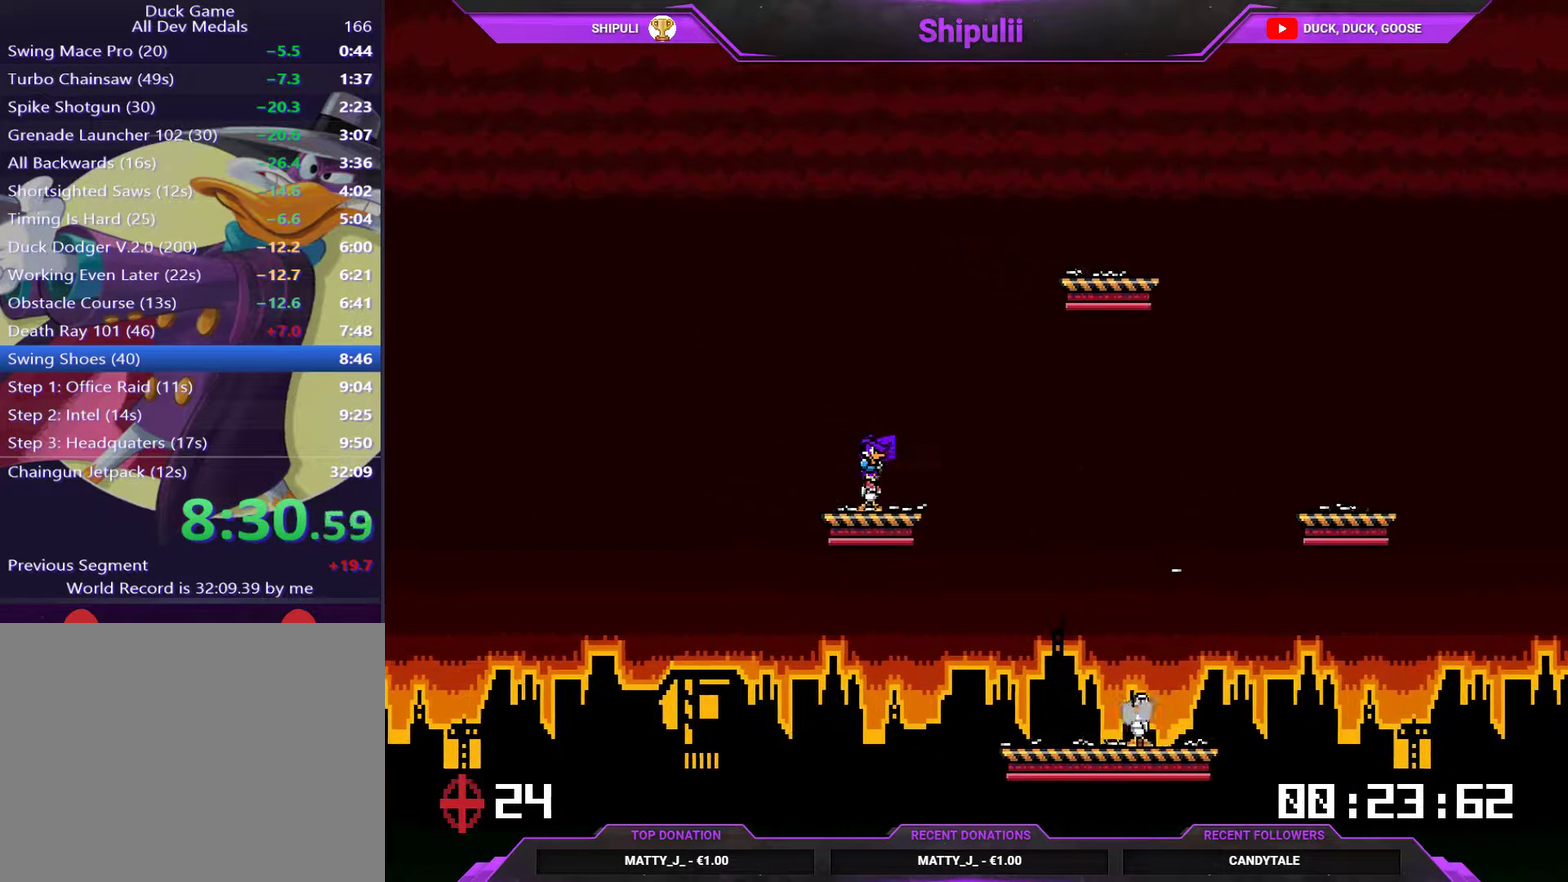
{"buttons": ["DPAD_RIGHT"], "right_stick": "center", "events": [[16, "DPAD_RIGHT", "up"], [167, "CROSS", "up"], [433, "DPAD_RIGHT", "down"]]}
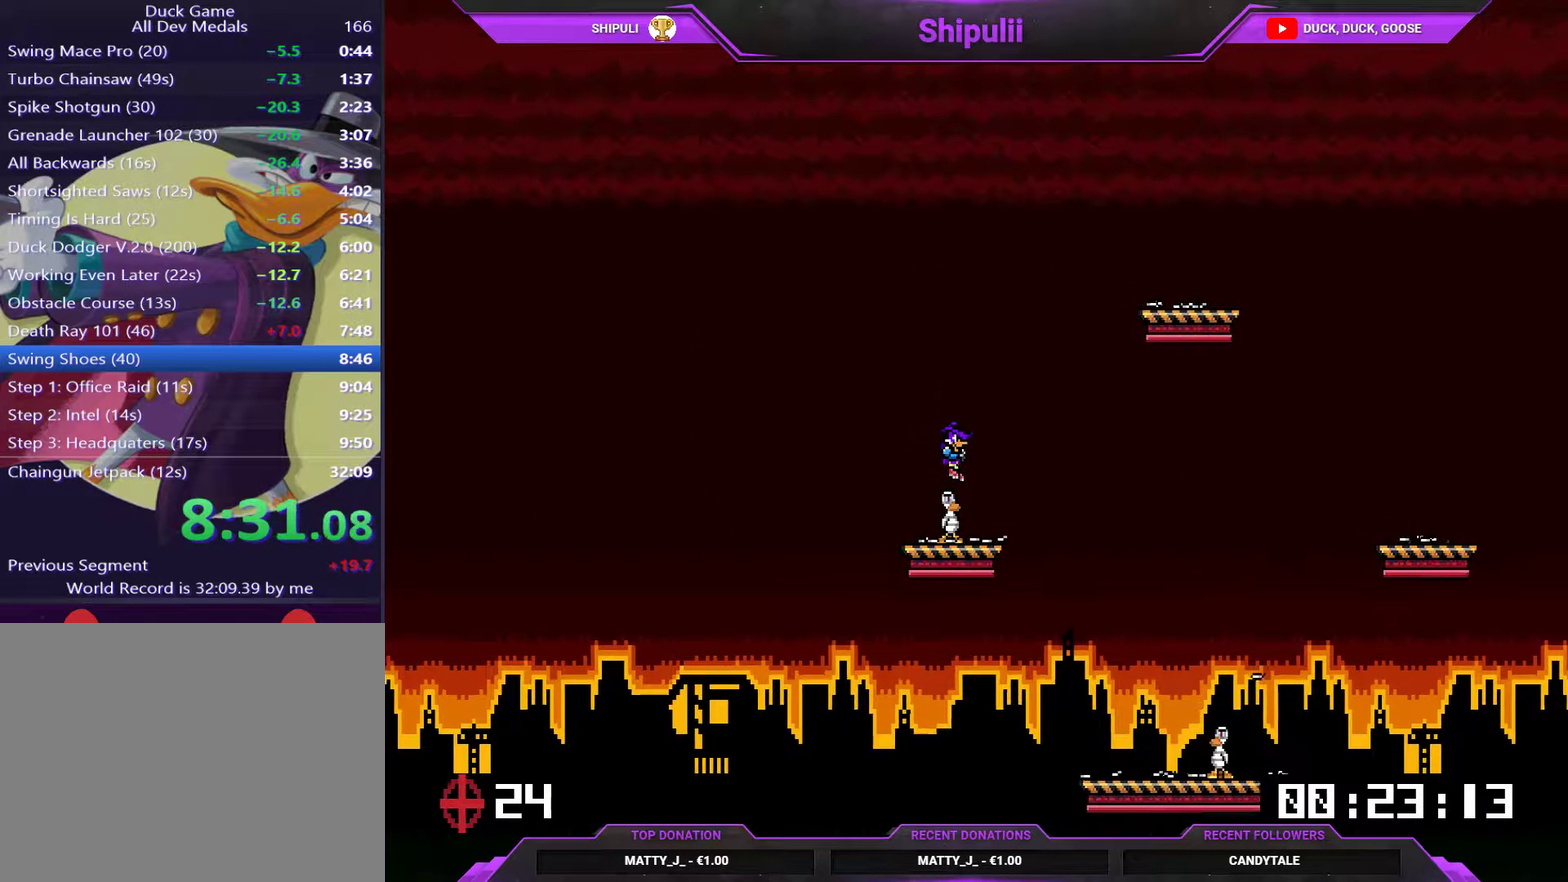
{"buttons": ["DPAD_RIGHT"], "right_stick": "center", "events": []}
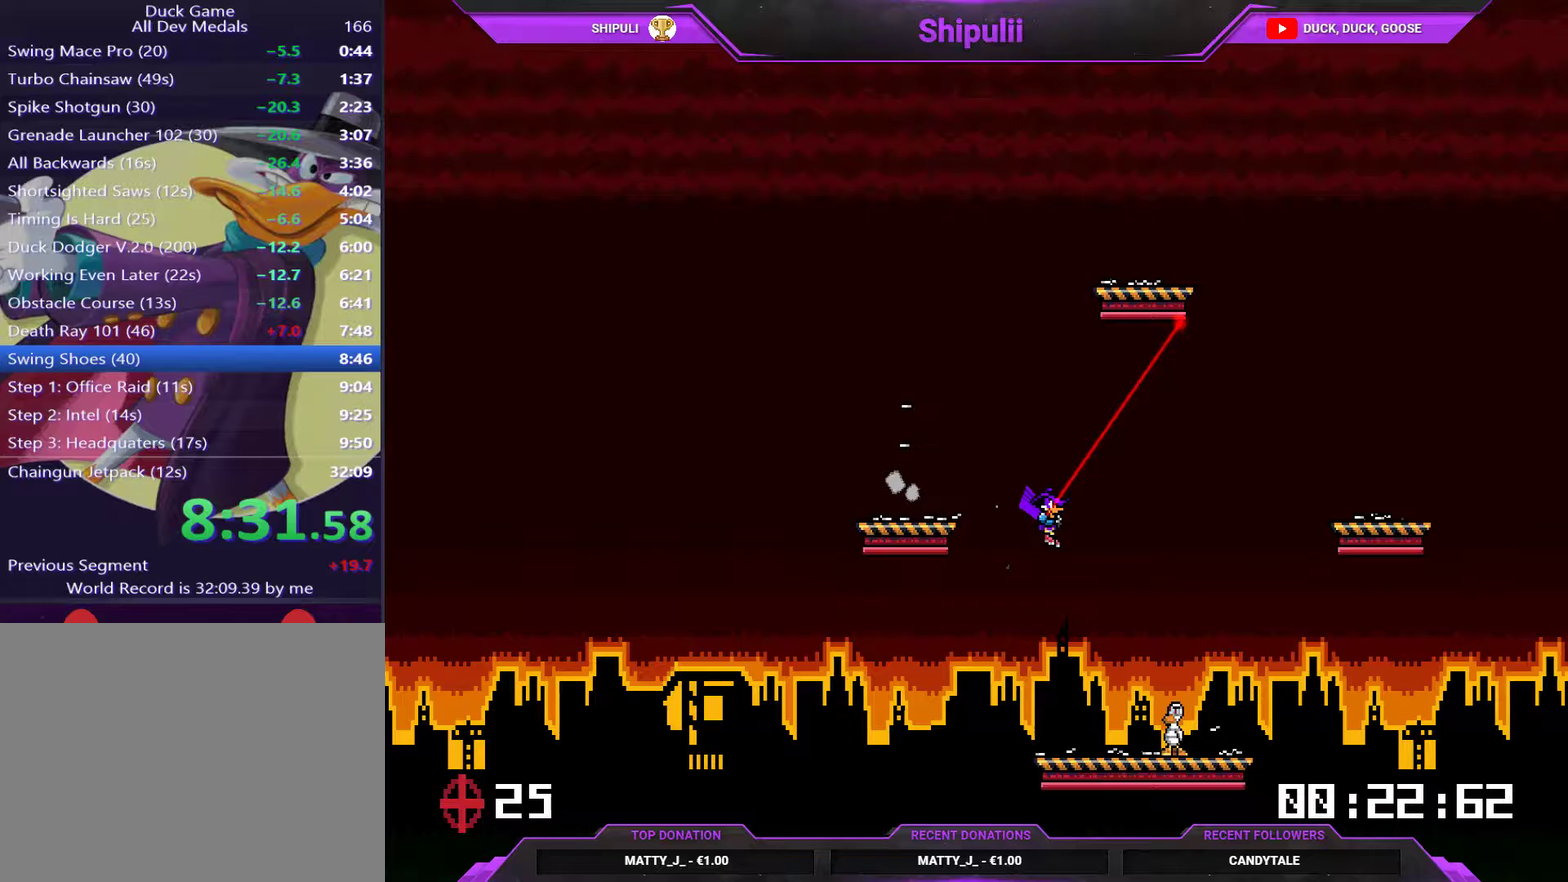
{"buttons": ["DPAD_RIGHT"], "right_stick": "center", "events": [[167, "DPAD_RIGHT", "up"], [234, "CROSS", "down"], [234, "DPAD_LEFT", "down"], [300, "DPAD_LEFT", "up"], [400, "DPAD_RIGHT", "down"], [434, "CROSS", "up"]]}
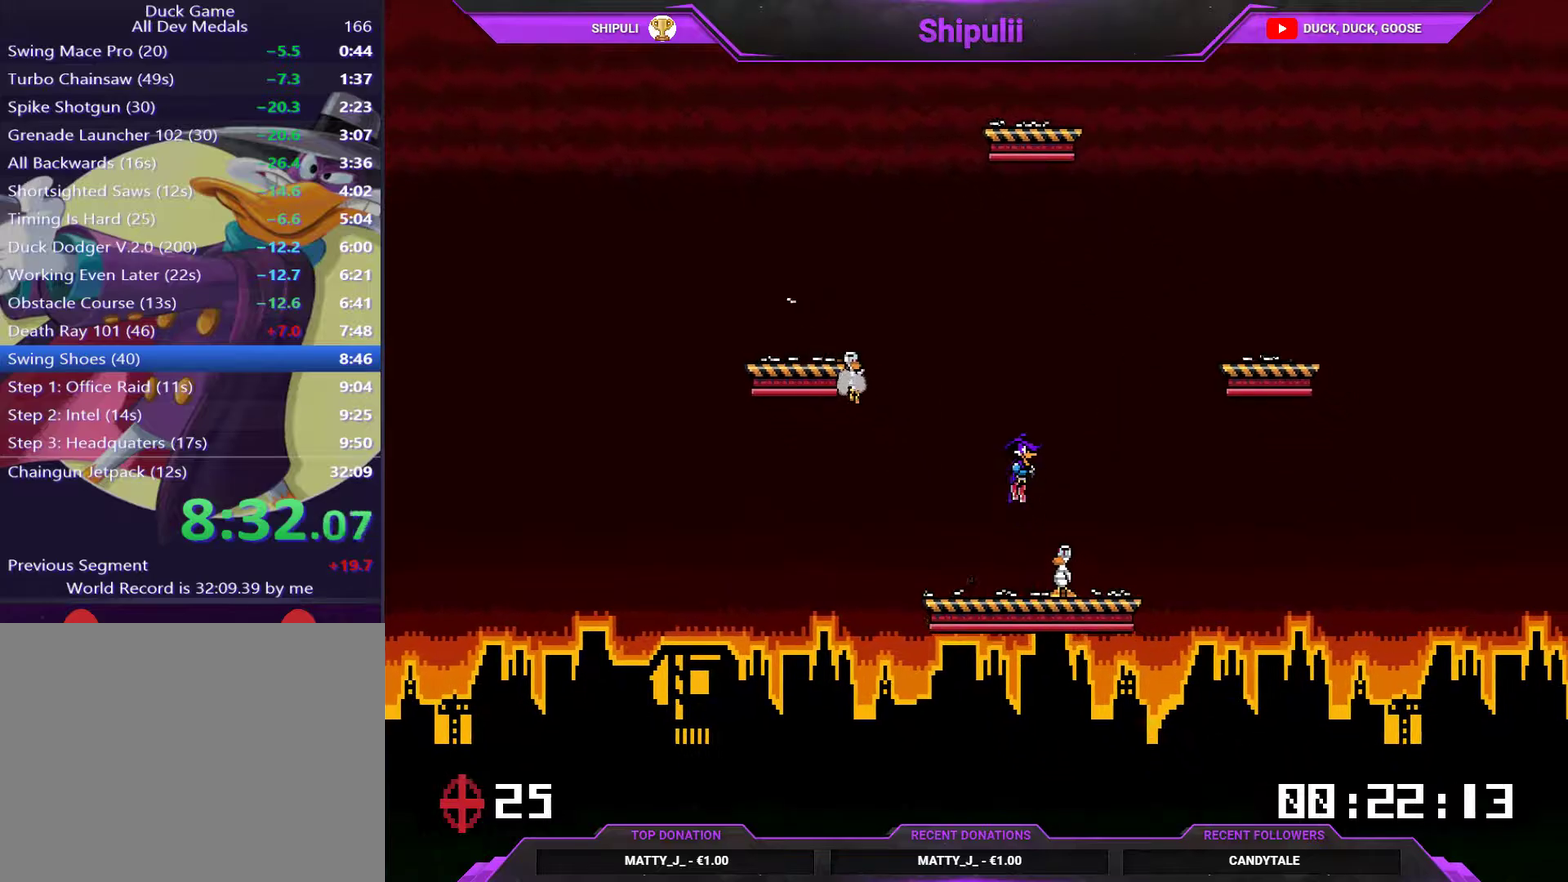
{"buttons": ["DPAD_LEFT"], "right_stick": "center", "events": [[33, "DPAD_RIGHT", "up"], [216, "DPAD_LEFT", "down"]]}
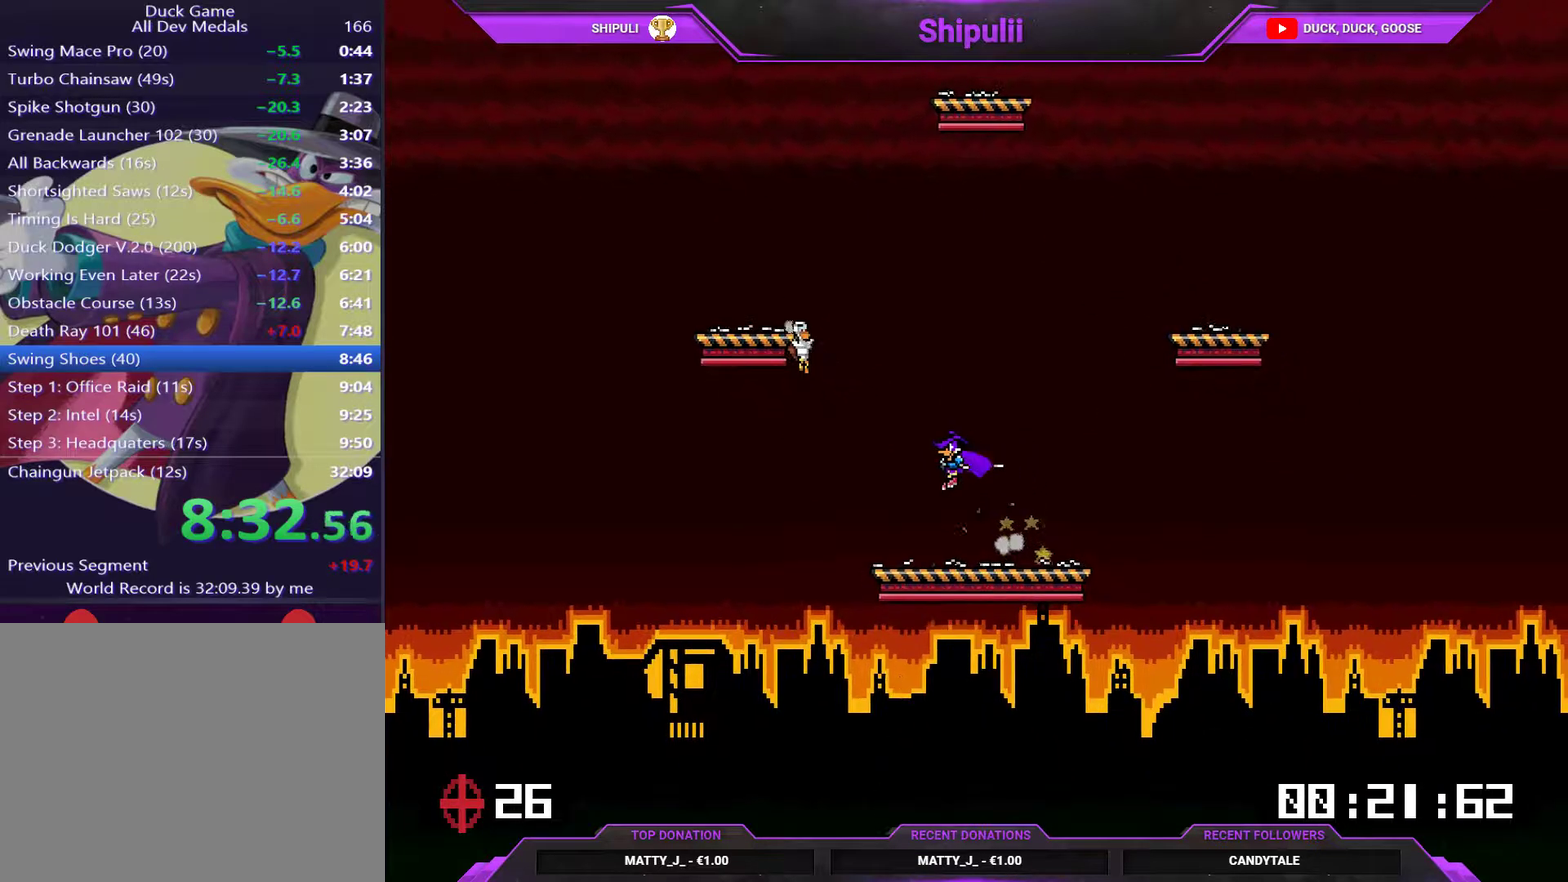
{"buttons": ["DPAD_UP", "DPAD_LEFT"], "right_stick": "center", "events": [[250, "DPAD_UP", "down"], [284, "CROSS", "down"], [350, "CROSS", "up"]]}
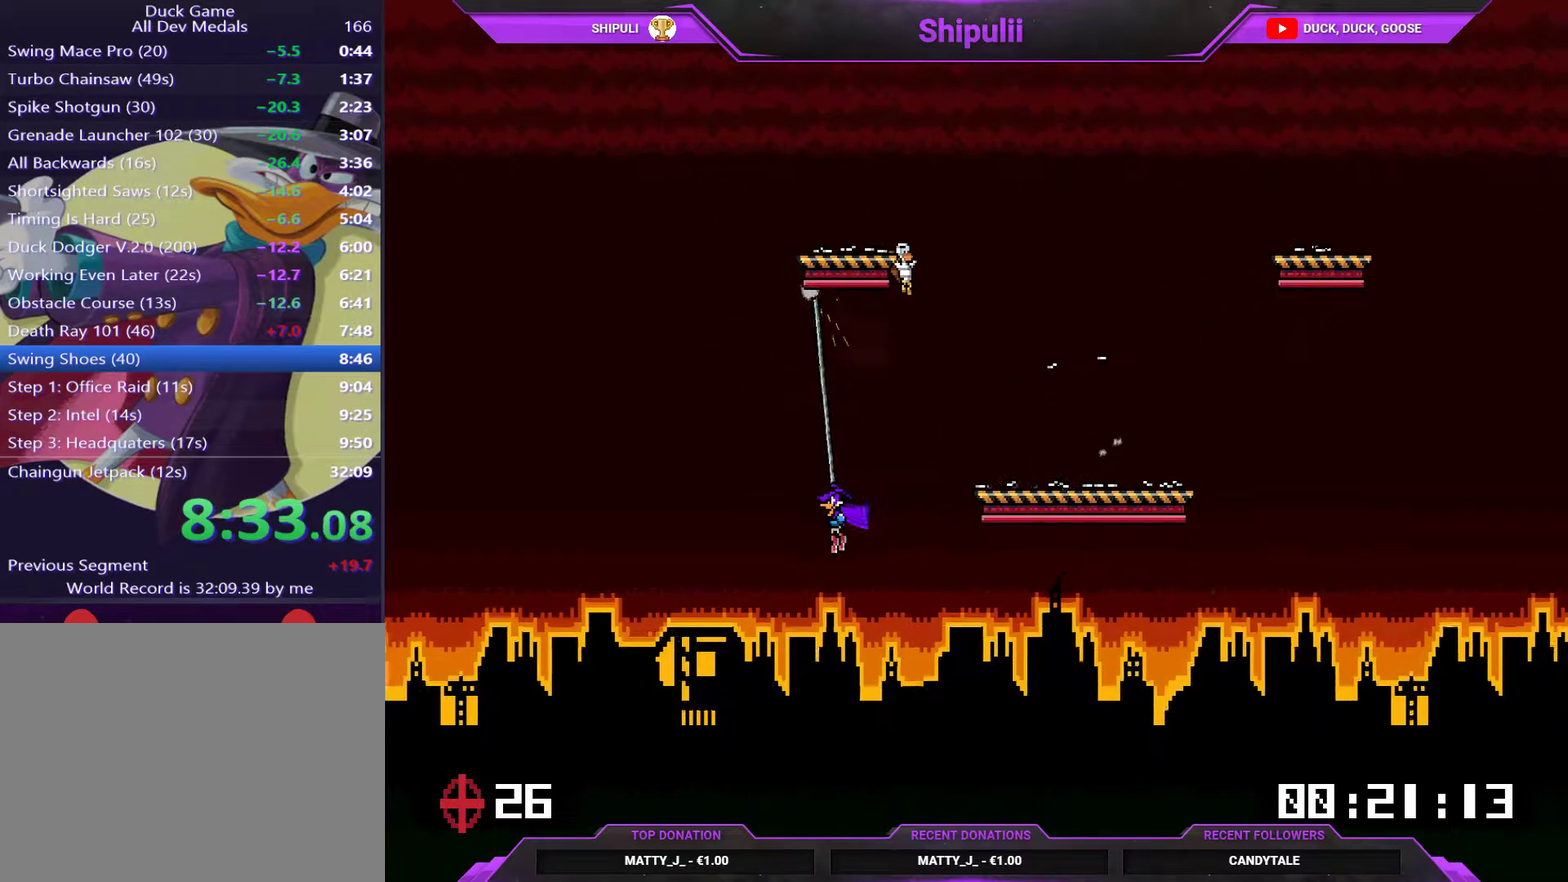
{"buttons": ["DPAD_RIGHT"], "right_stick": "center", "events": [[50, "DPAD_LEFT", "up"], [83, "CROSS", "down"], [116, "DPAD_RIGHT", "down"], [116, "DPAD_UP", "up"], [150, "CROSS", "up"]]}
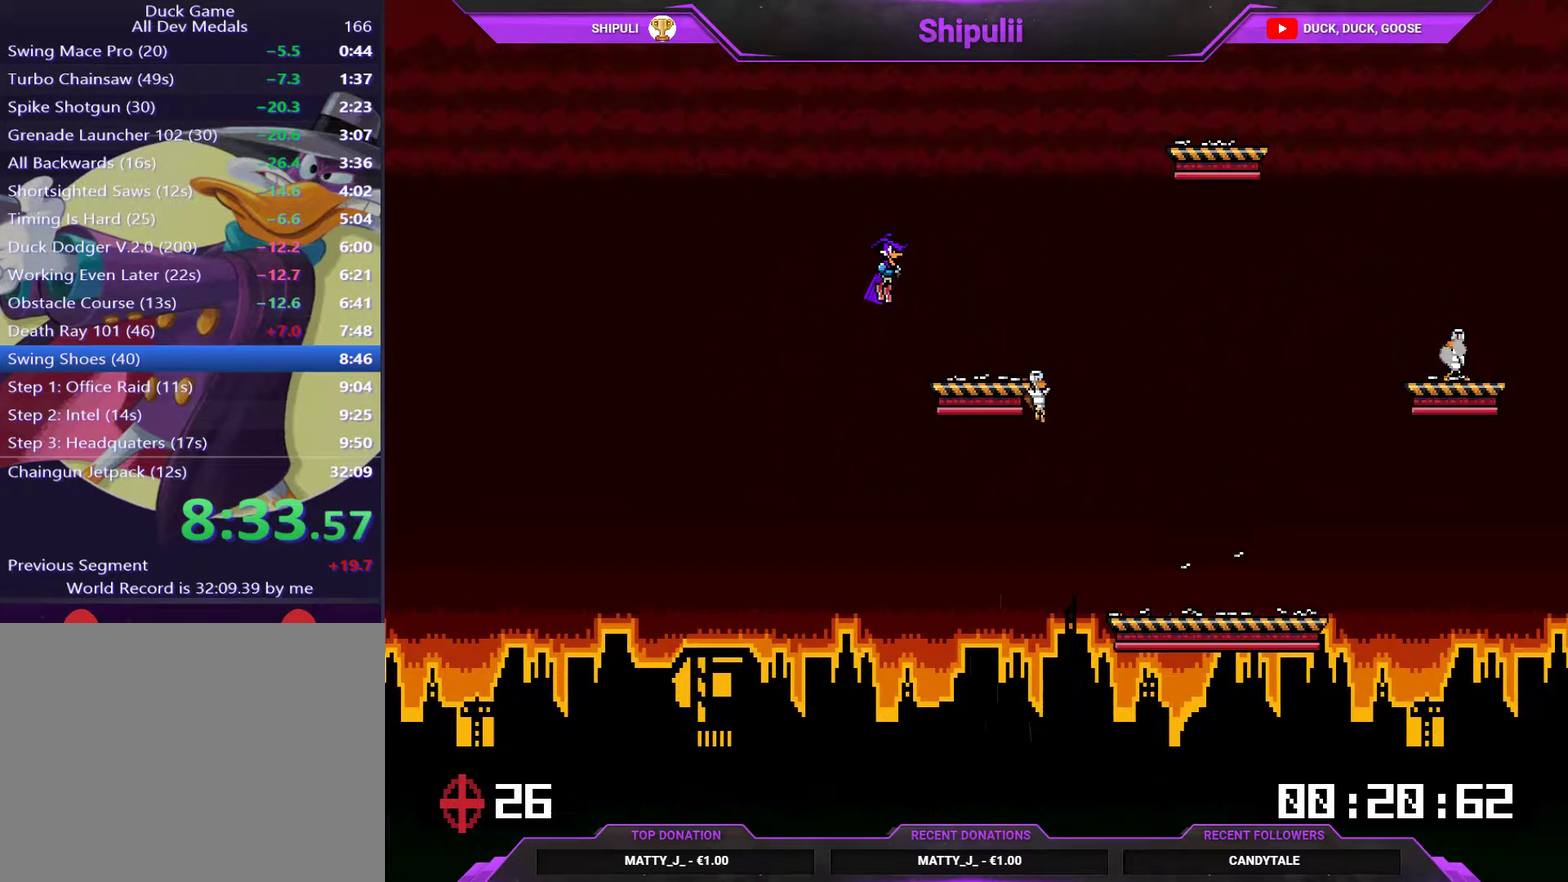
{"buttons": [], "right_stick": "center", "events": [[334, "DPAD_RIGHT", "up"]]}
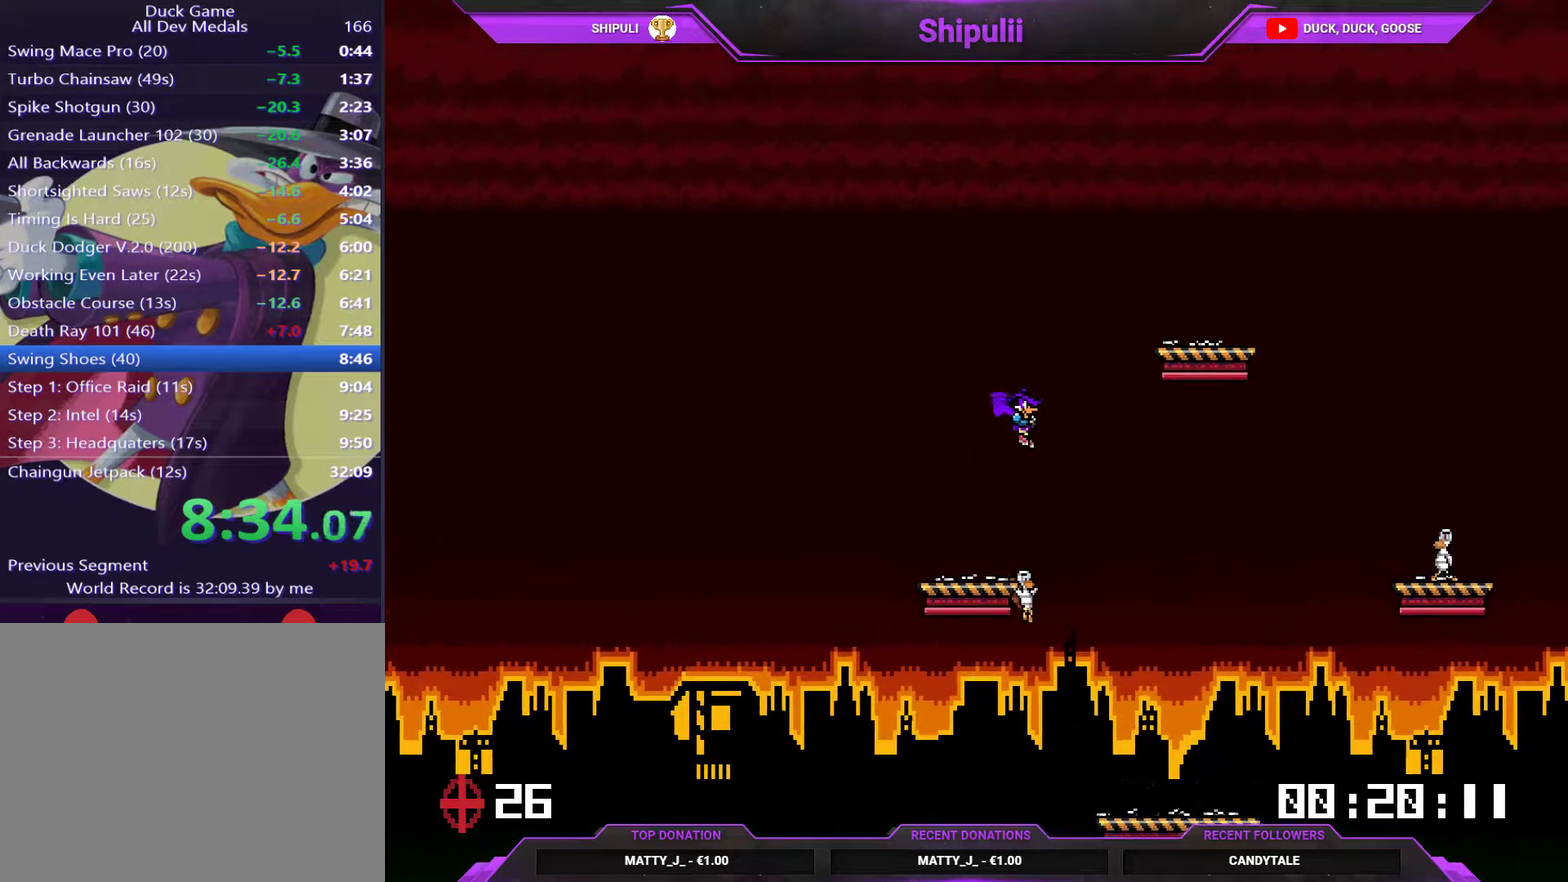
{"buttons": ["DPAD_RIGHT"], "right_stick": "center", "events": [[167, "DPAD_RIGHT", "down"]]}
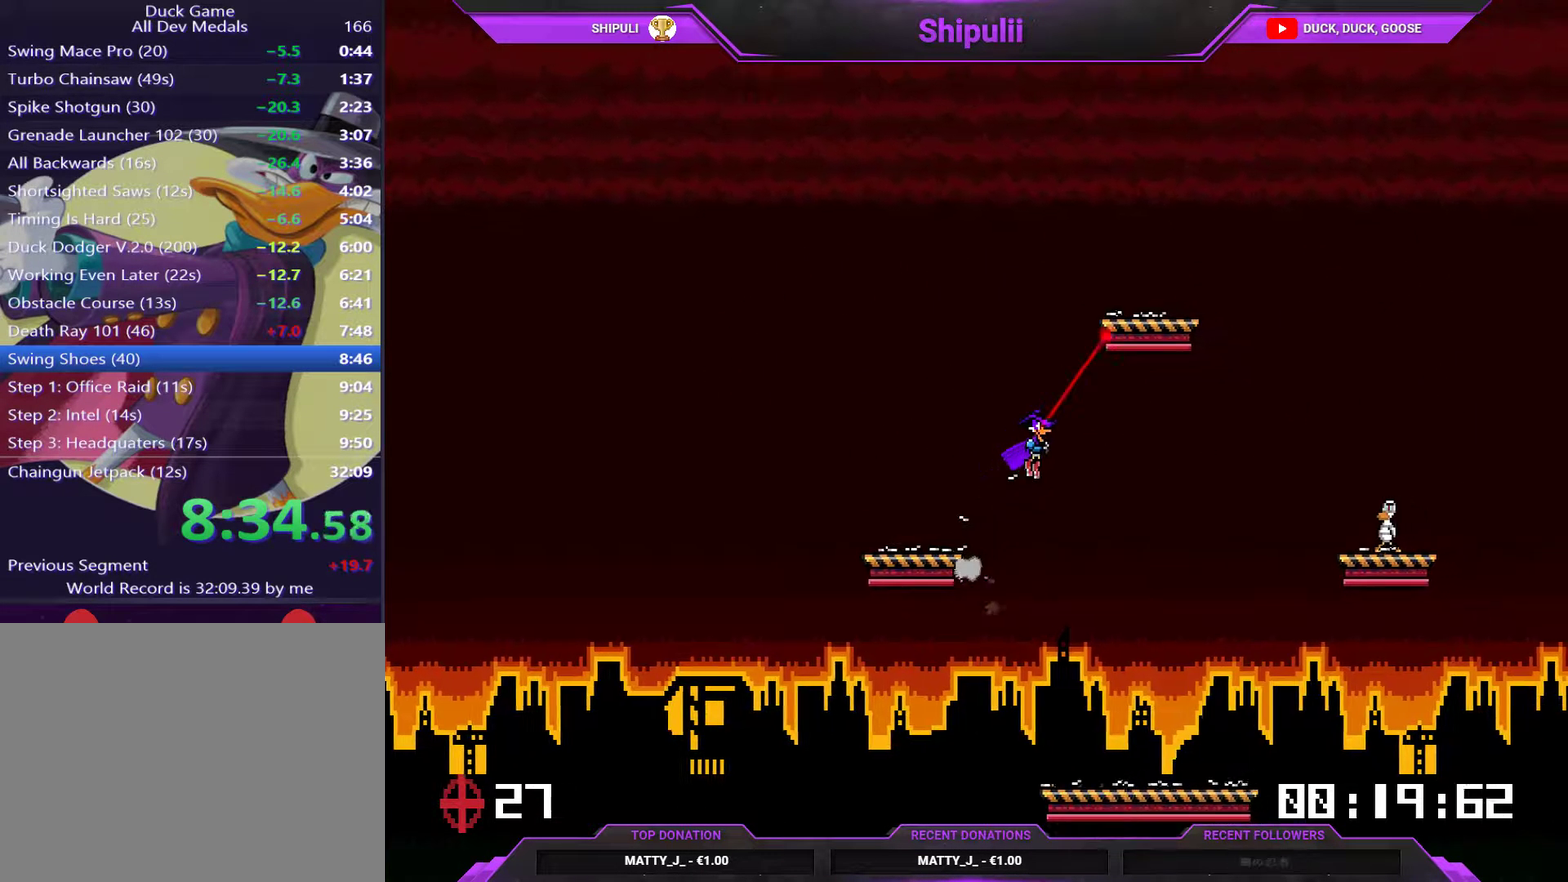
{"buttons": ["DPAD_RIGHT"], "right_stick": "center", "events": [[100, "CROSS", "down"], [200, "CROSS", "up"], [267, "DPAD_RIGHT", "up"], [367, "CROSS", "down"], [400, "DPAD_RIGHT", "down"], [434, "CROSS", "up"]]}
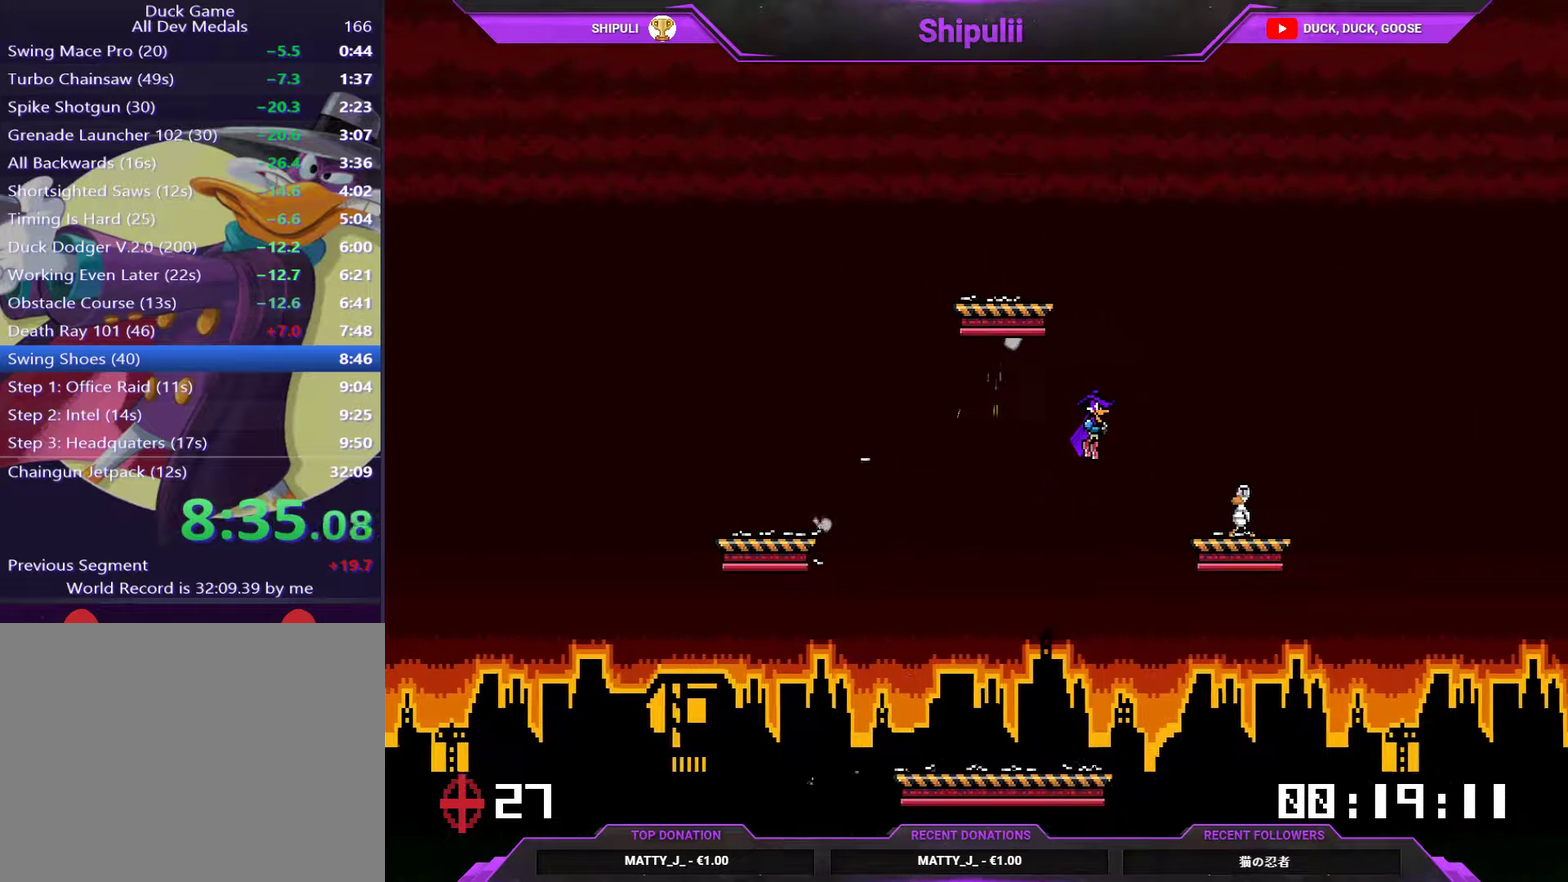
{"buttons": ["DPAD_UP", "DPAD_LEFT"], "right_stick": "center", "events": [[383, "DPAD_RIGHT", "up"], [417, "DPAD_LEFT", "down"], [483, "DPAD_UP", "down"]]}
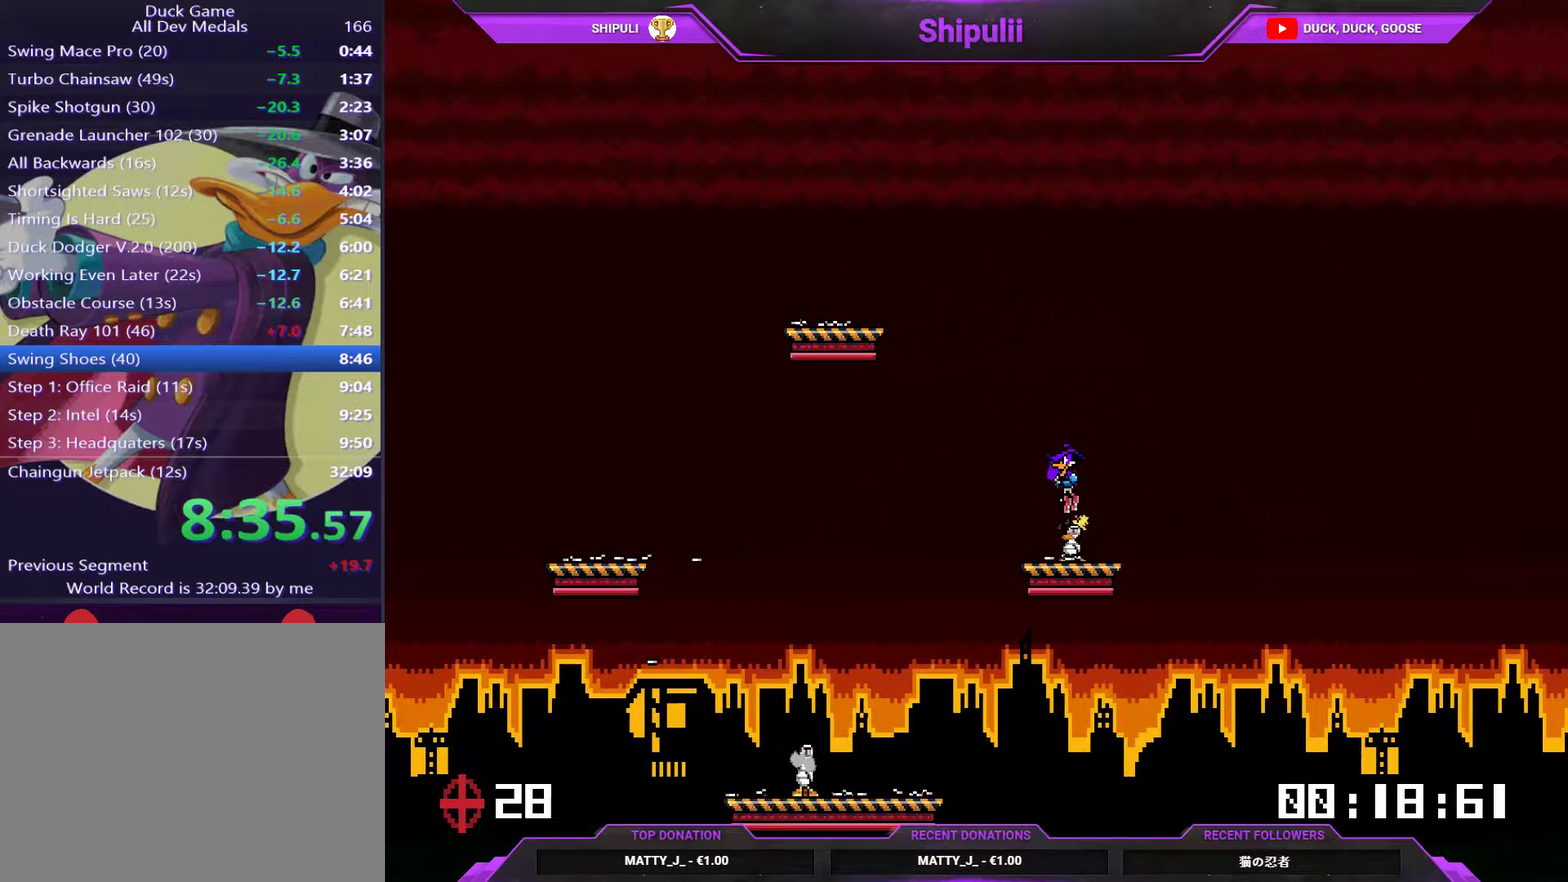
{"buttons": ["DPAD_UP", "DPAD_LEFT"], "right_stick": "center", "events": []}
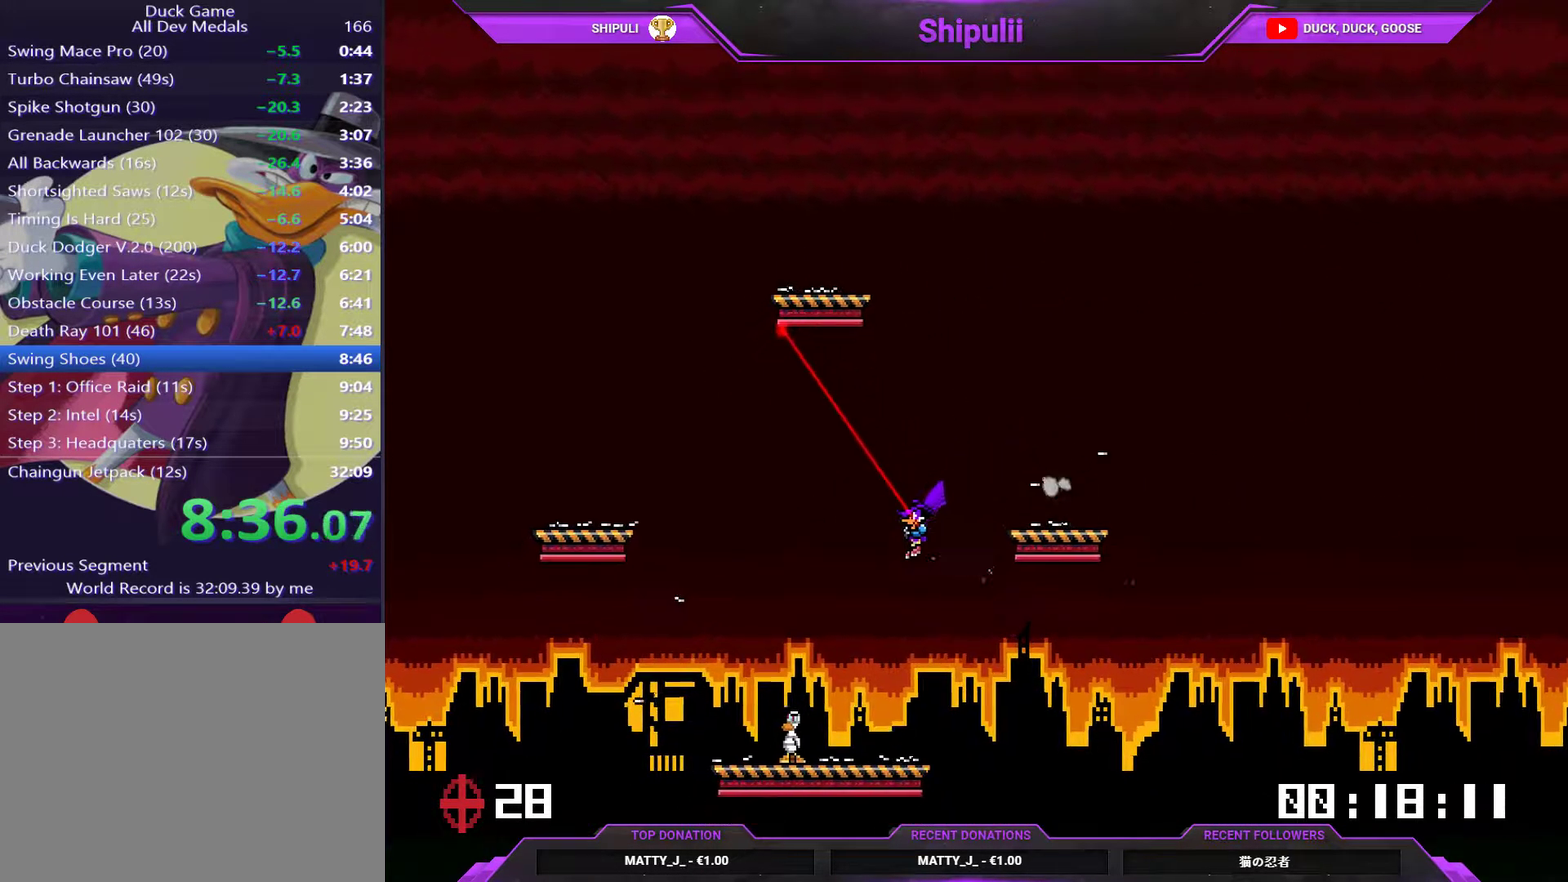
{"buttons": ["CROSS", "DPAD_LEFT"], "right_stick": "center", "events": [[183, "DPAD_LEFT", "up"], [183, "DPAD_RIGHT", "down"], [183, "DPAD_UP", "up"], [250, "CROSS", "down"], [250, "DPAD_RIGHT", "up"], [383, "DPAD_LEFT", "down"]]}
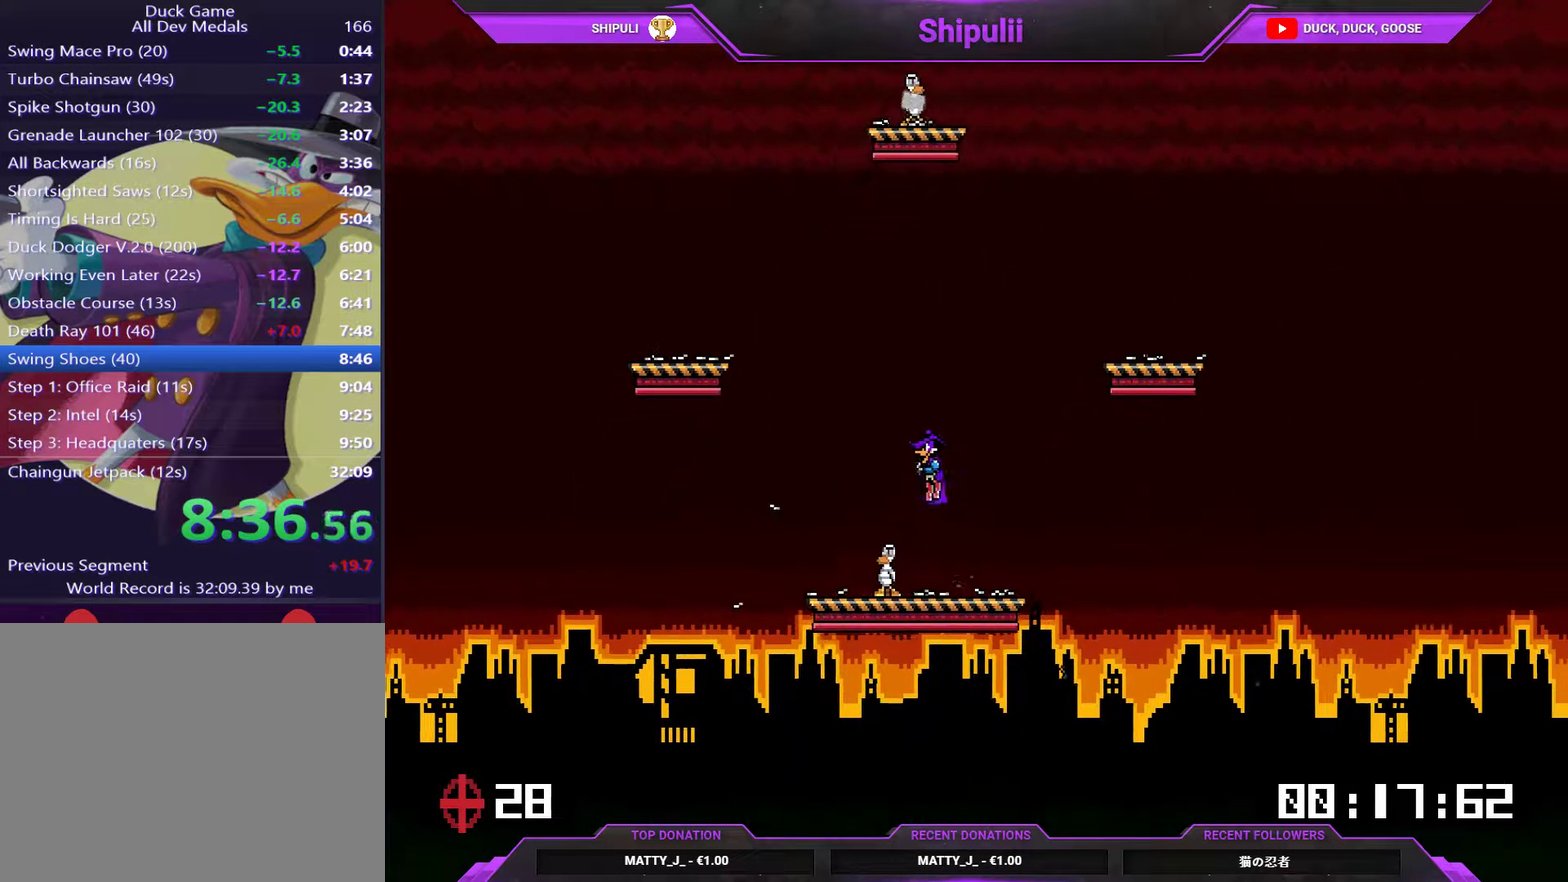
{"buttons": ["DPAD_LEFT"], "right_stick": "center", "events": [[34, "CROSS", "up"], [34, "DPAD_LEFT", "up"], [317, "DPAD_LEFT", "down"]]}
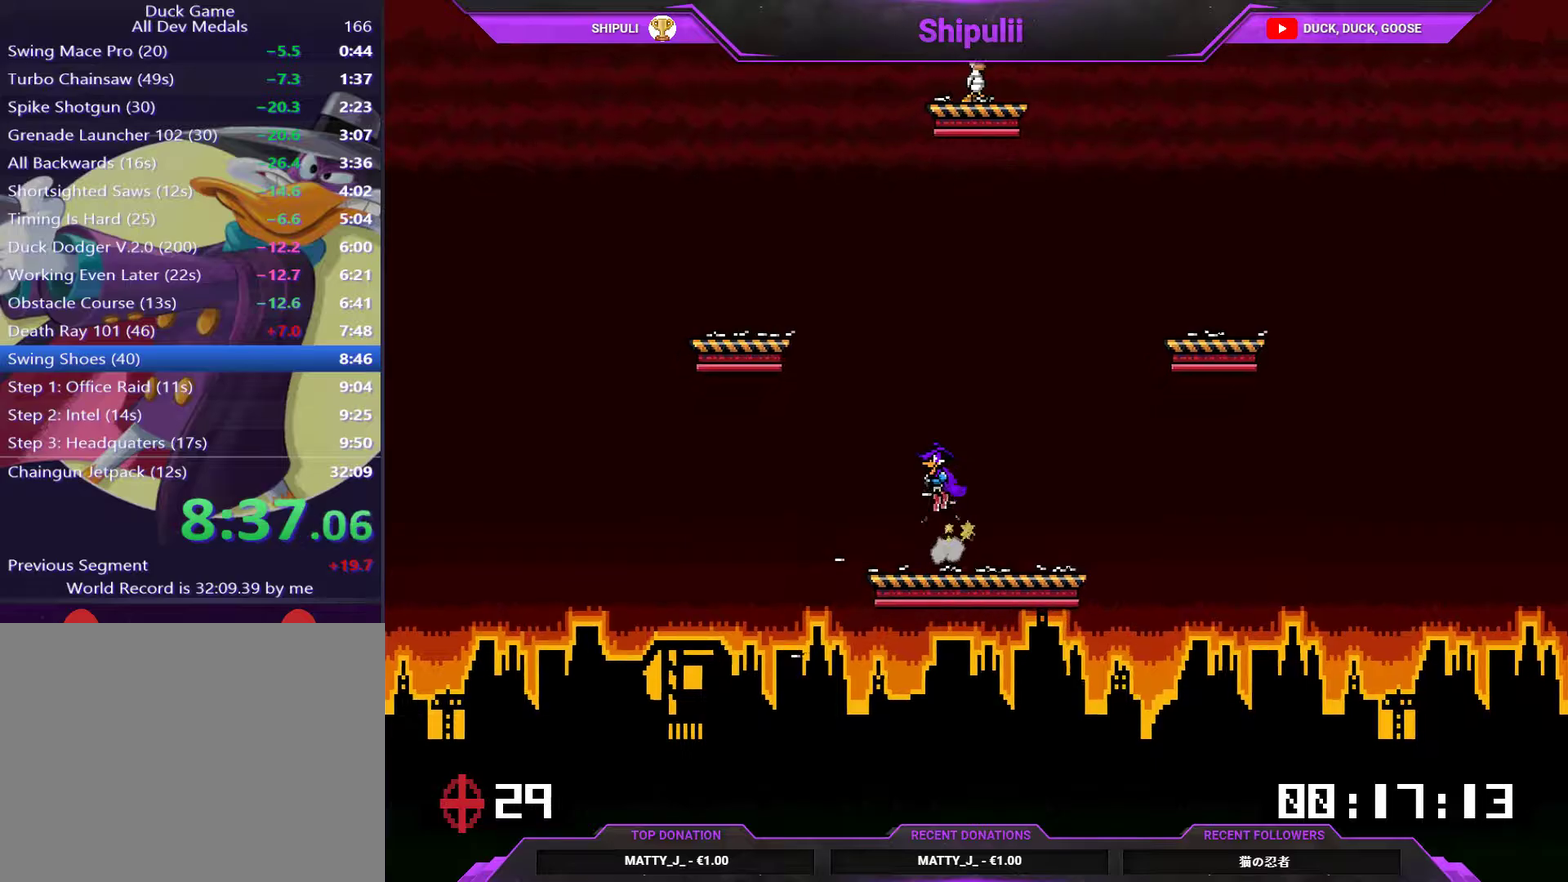
{"buttons": ["CROSS", "DPAD_UP", "DPAD_LEFT"], "right_stick": "center", "events": [[317, "DPAD_UP", "down"], [384, "CROSS", "down"]]}
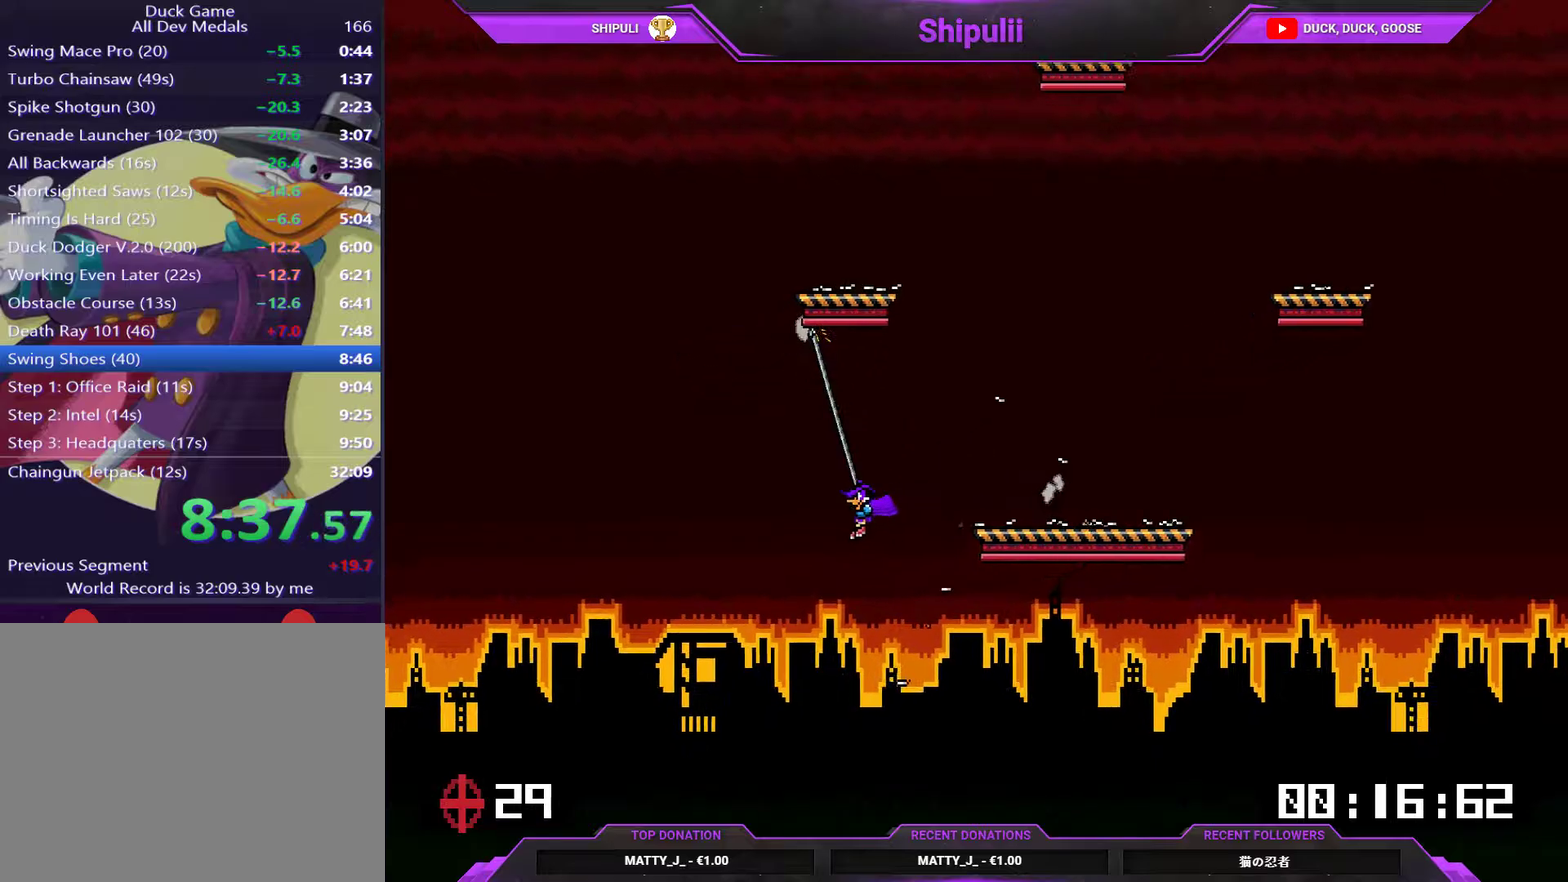
{"buttons": ["CROSS", "DPAD_RIGHT"], "right_stick": "center", "events": [[16, "CROSS", "up"], [217, "DPAD_LEFT", "up"], [283, "CROSS", "down"], [283, "DPAD_RIGHT", "down"], [317, "DPAD_UP", "up"]]}
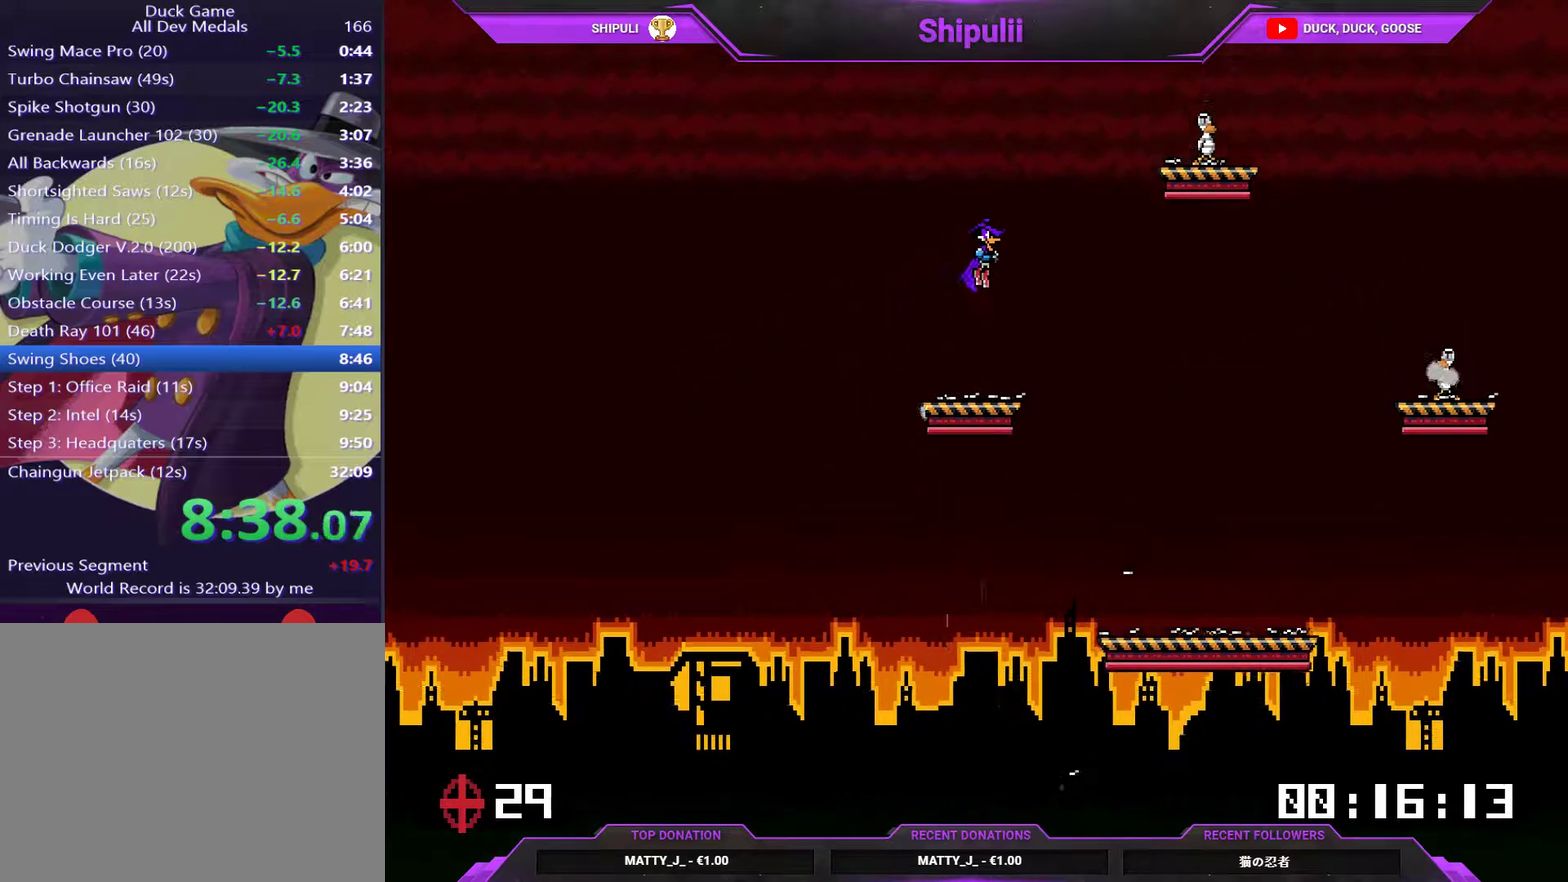
{"buttons": ["DPAD_RIGHT"], "right_stick": "center", "events": [[467, "CROSS", "up"]]}
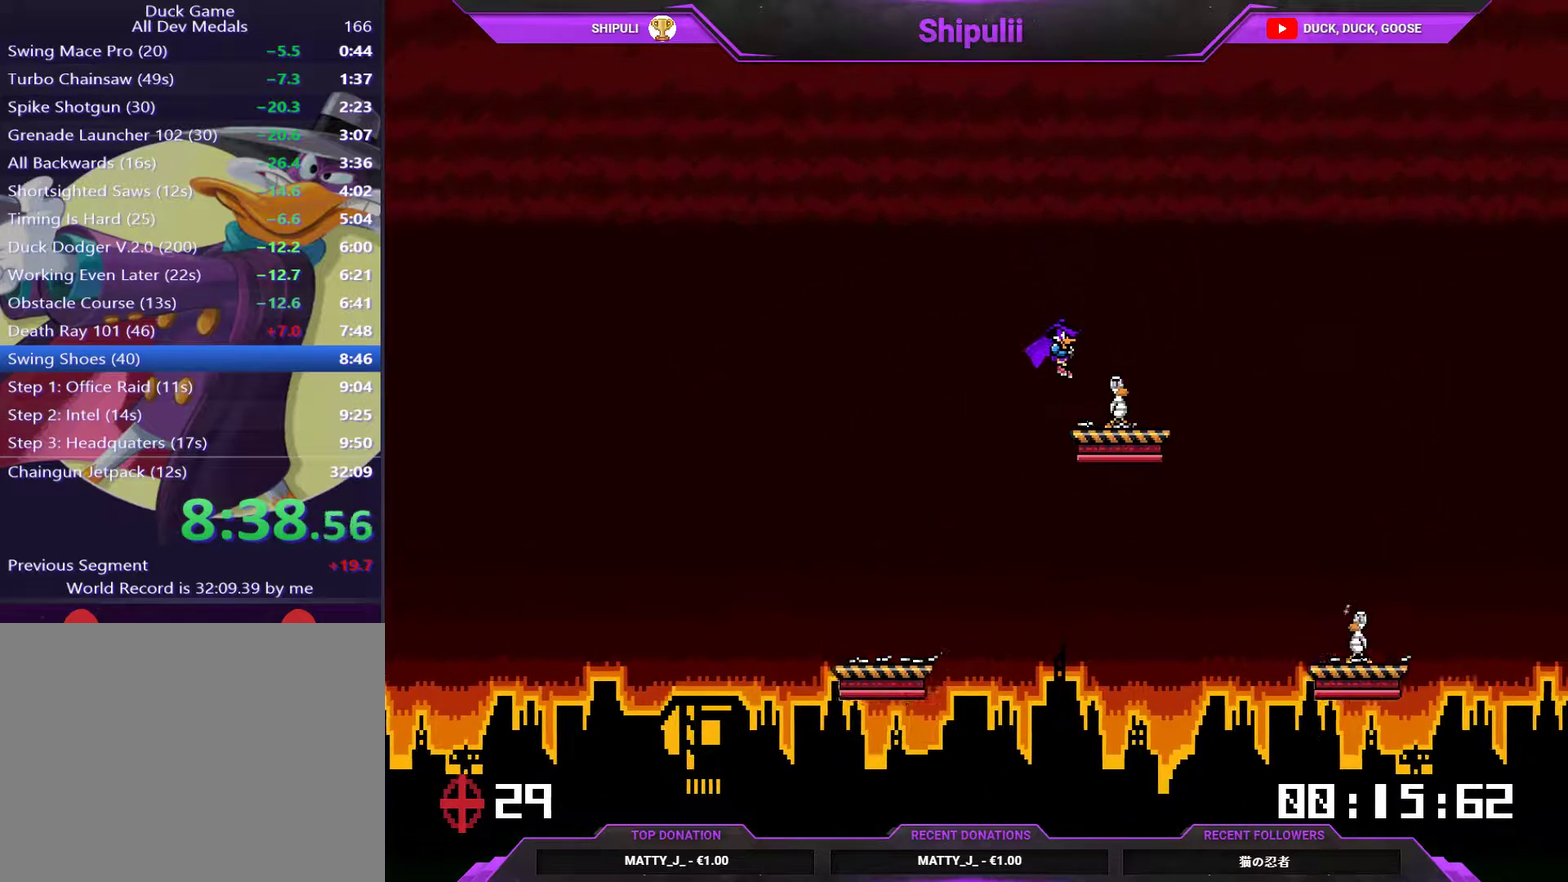
{"buttons": [], "right_stick": "center", "events": [[100, "DPAD_RIGHT", "up"], [100, "DPAD_UP", "down"], [133, "DPAD_LEFT", "down"], [166, "CROSS", "down"], [200, "DPAD_UP", "up"], [233, "DPAD_LEFT", "up"], [367, "CROSS", "up"]]}
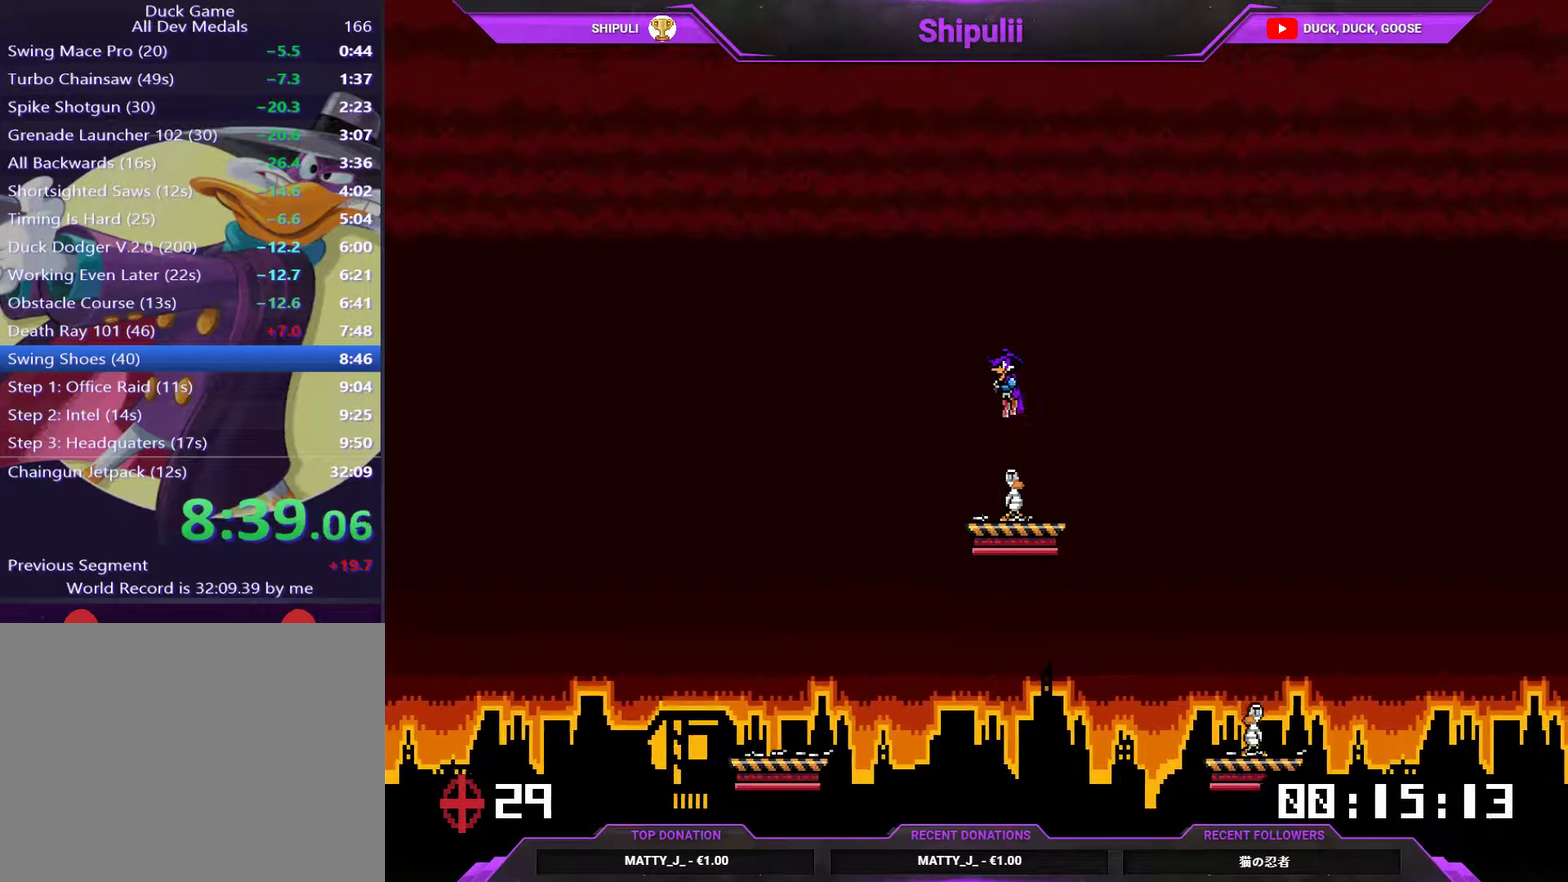
{"buttons": ["DPAD_RIGHT"], "right_stick": "center", "events": [[100, "DPAD_RIGHT", "down"]]}
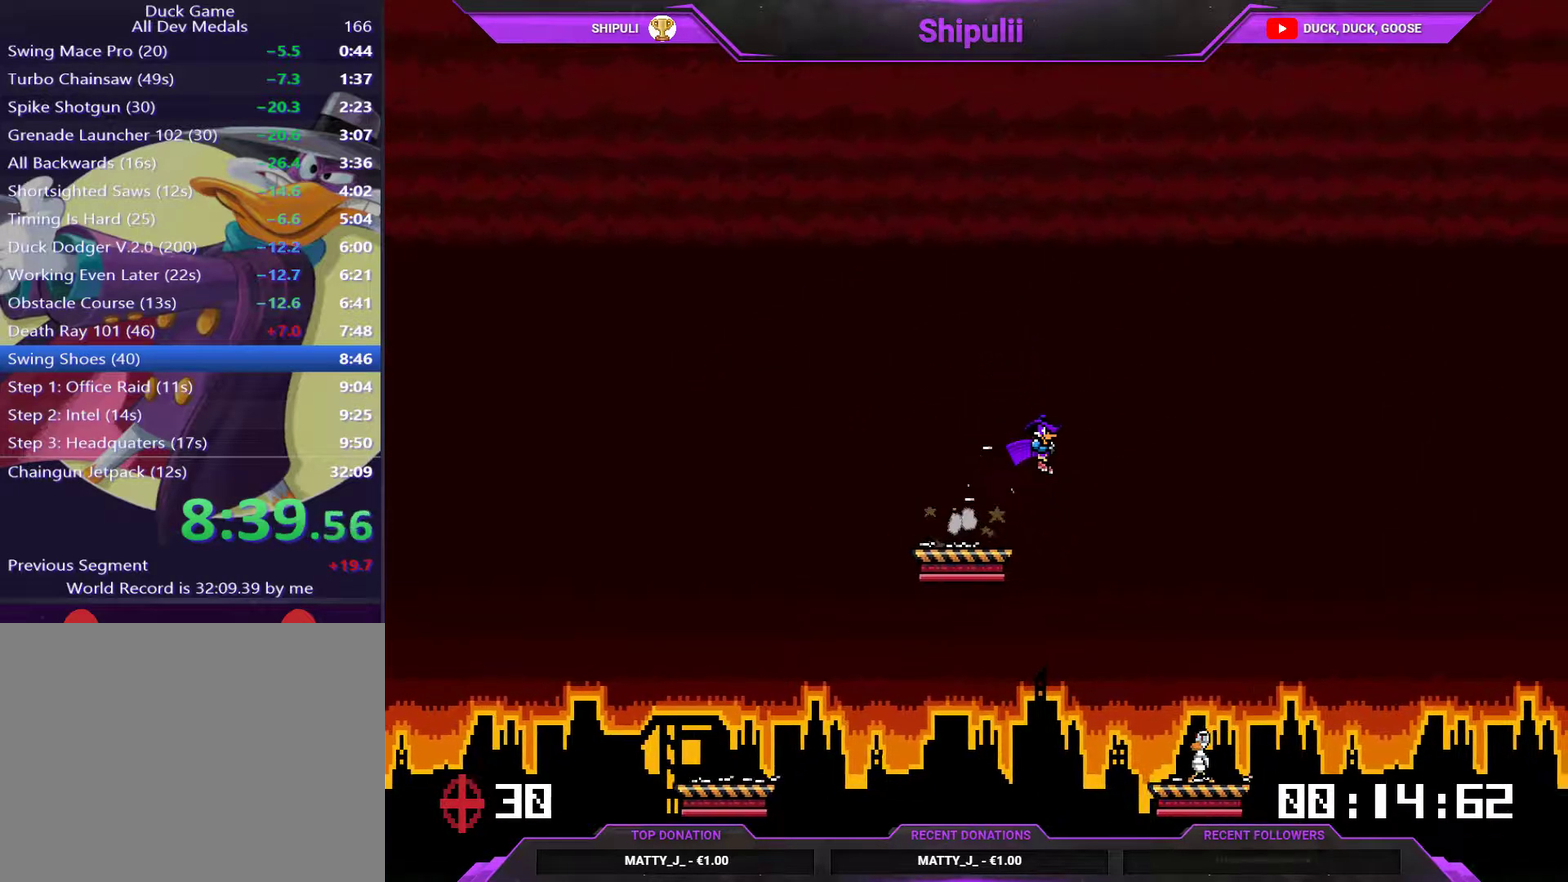
{"buttons": ["DPAD_UP", "DPAD_LEFT"], "right_stick": "center", "events": [[450, "DPAD_UP", "down"], [483, "DPAD_LEFT", "down"], [483, "DPAD_RIGHT", "up"]]}
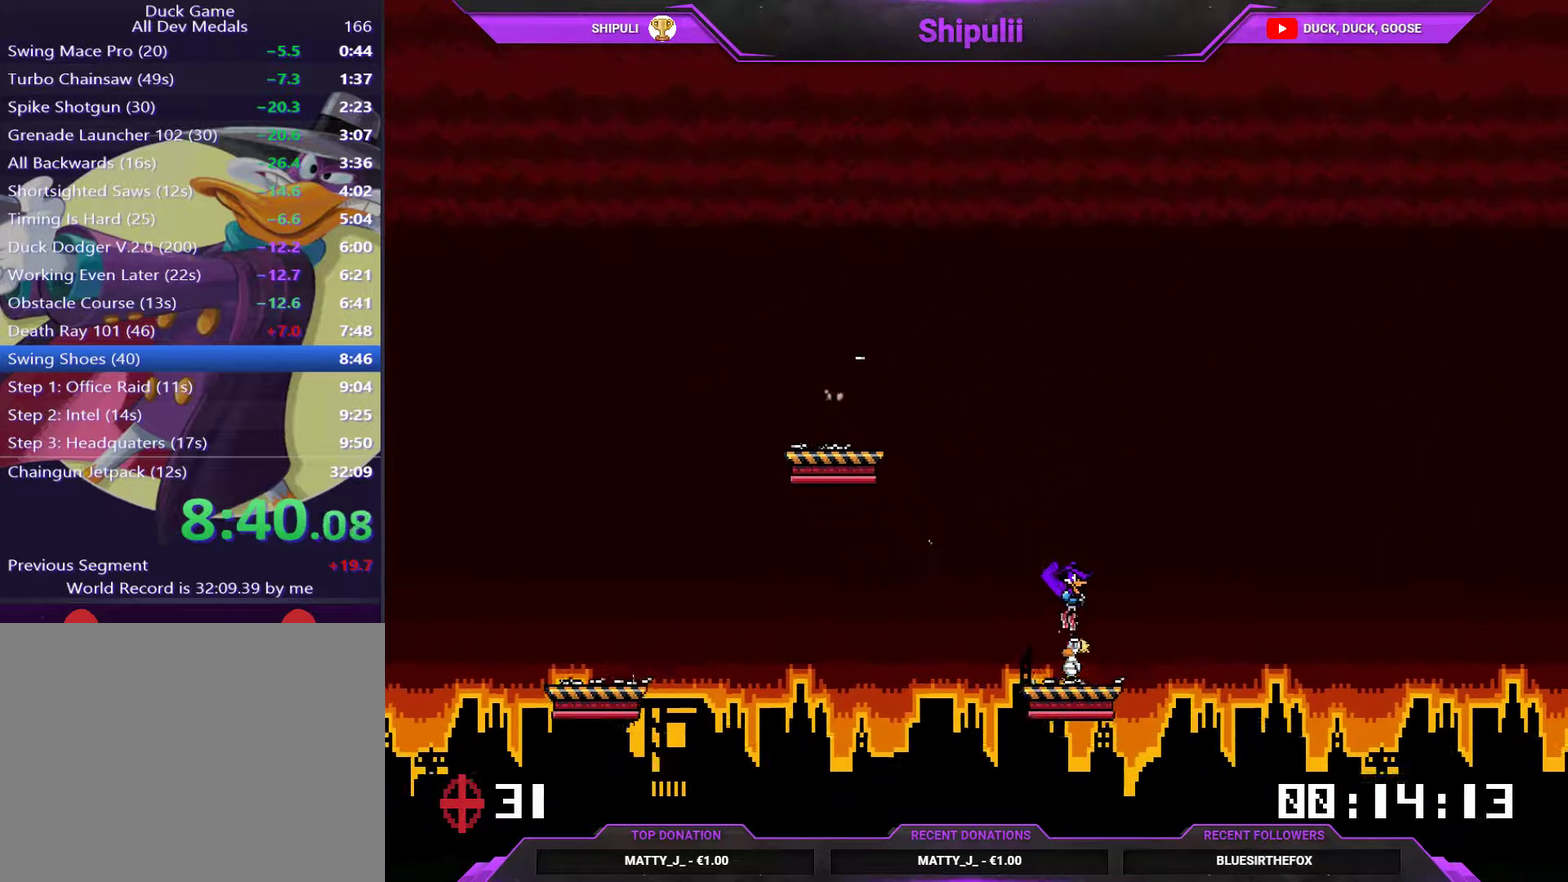
{"buttons": ["DPAD_RIGHT"], "right_stick": "center", "events": [[317, "DPAD_LEFT", "up"], [317, "DPAD_UP", "up"], [484, "DPAD_RIGHT", "down"]]}
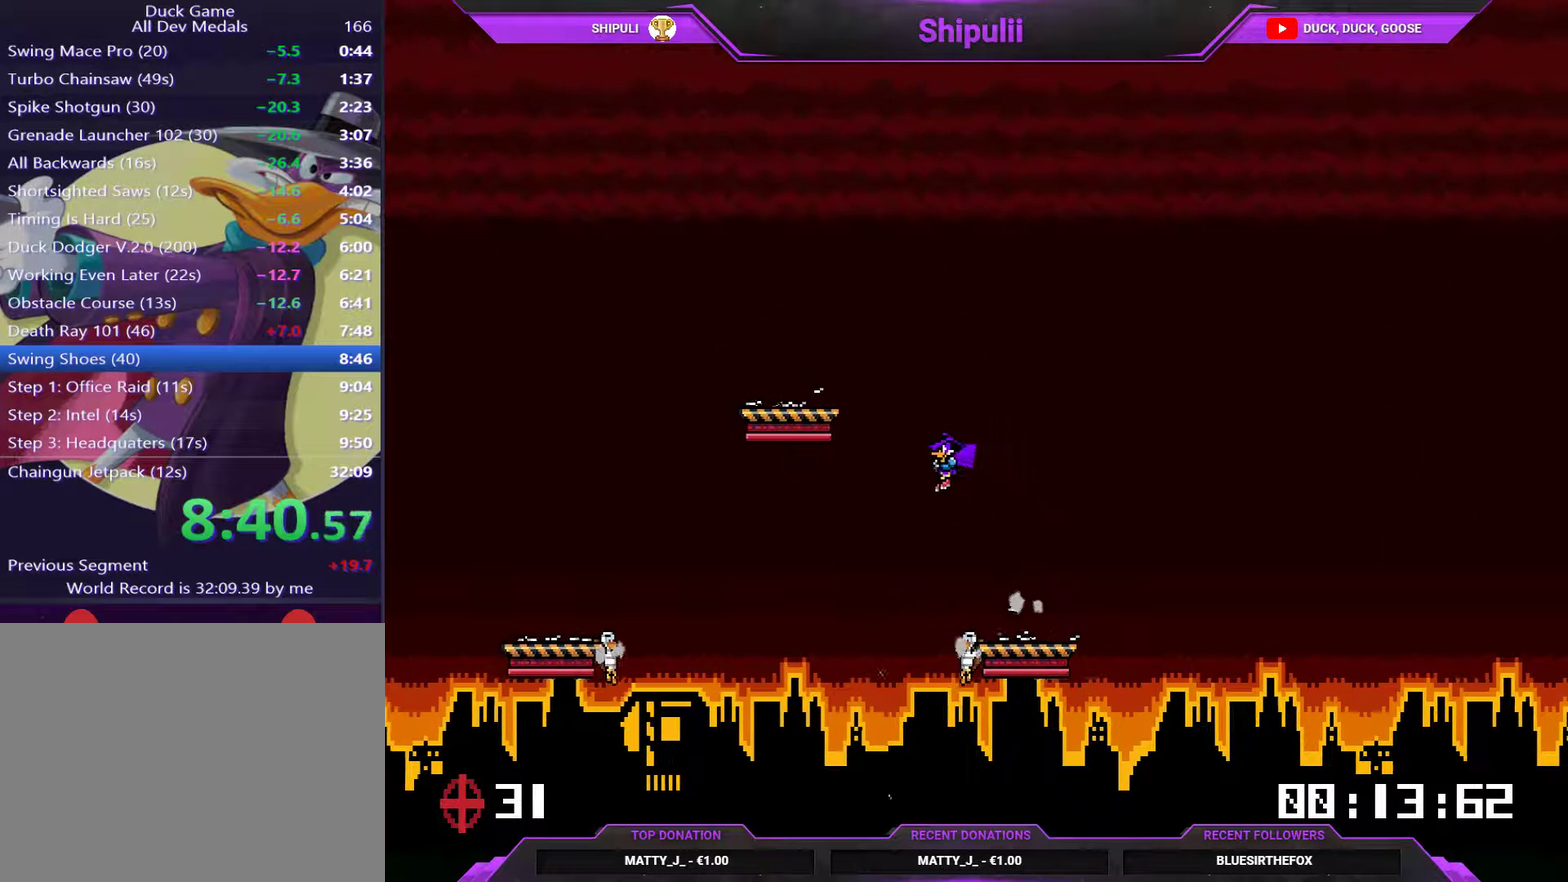
{"buttons": ["DPAD_LEFT"], "right_stick": "center", "events": [[83, "DPAD_RIGHT", "up"], [250, "DPAD_LEFT", "down"]]}
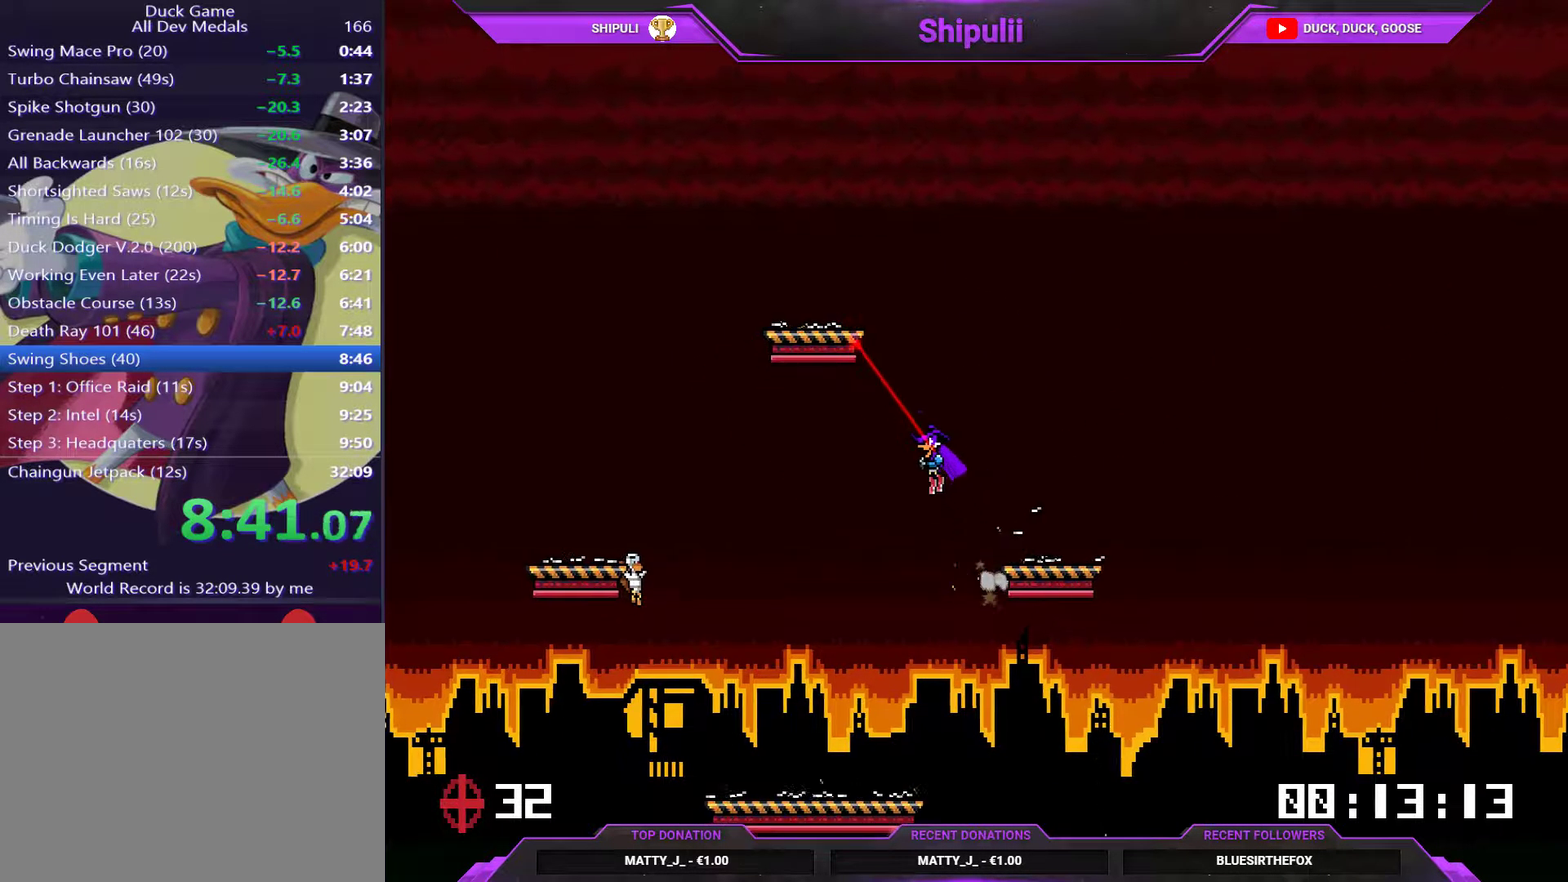
{"buttons": ["CROSS"], "right_stick": "center", "events": [[250, "CROSS", "down"], [334, "CROSS", "up"], [334, "DPAD_LEFT", "up"], [501, "CROSS", "down"]]}
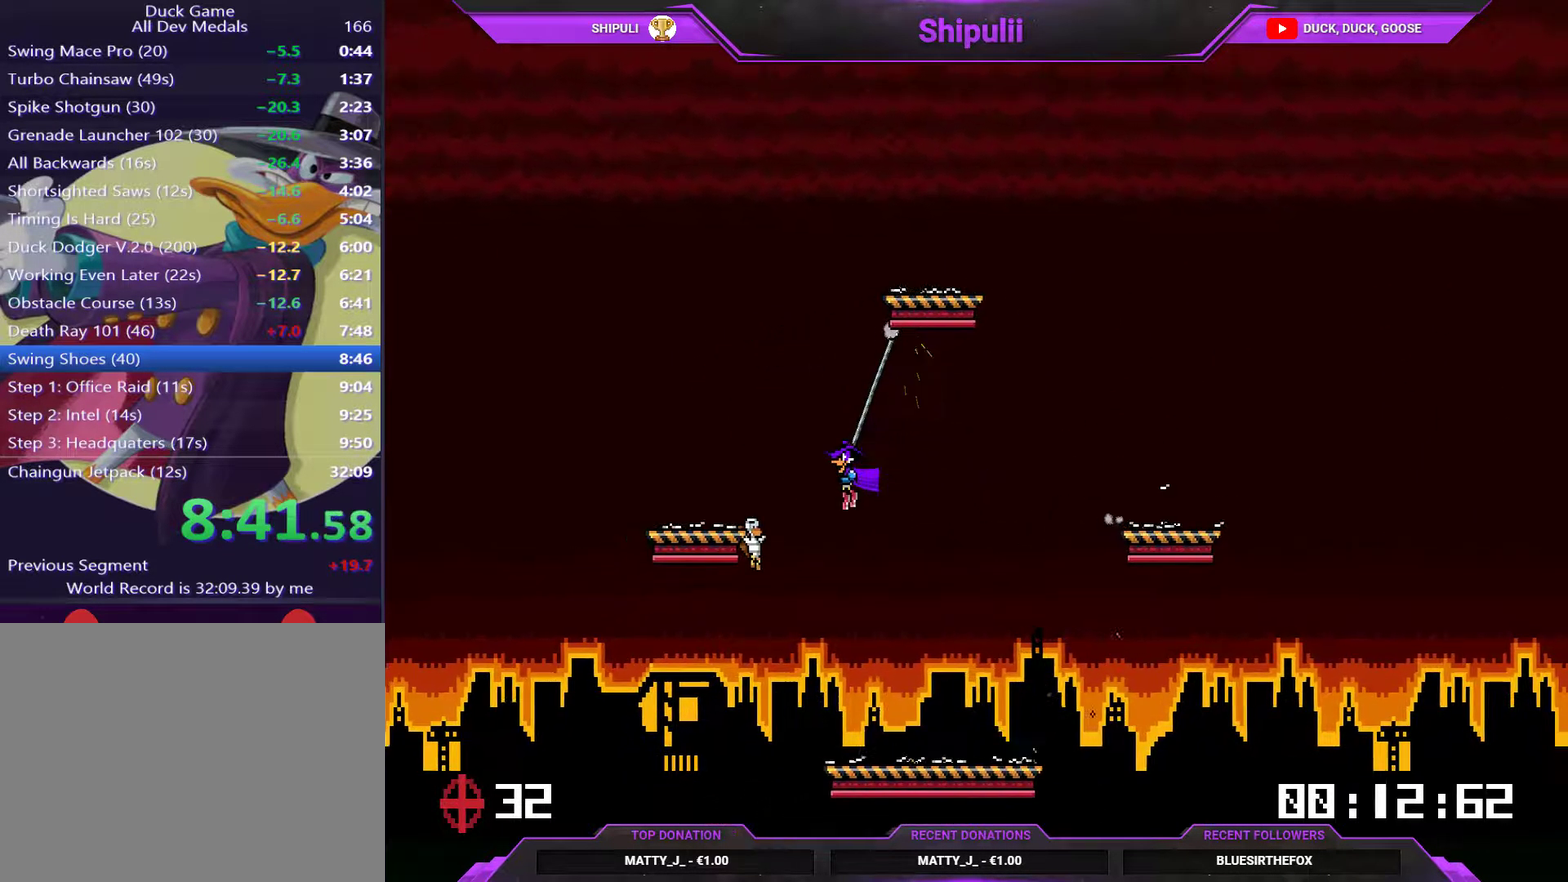
{"buttons": [], "right_stick": "center", "events": [[33, "CROSS", "up"], [66, "DPAD_LEFT", "down"], [200, "DPAD_LEFT", "up"]]}
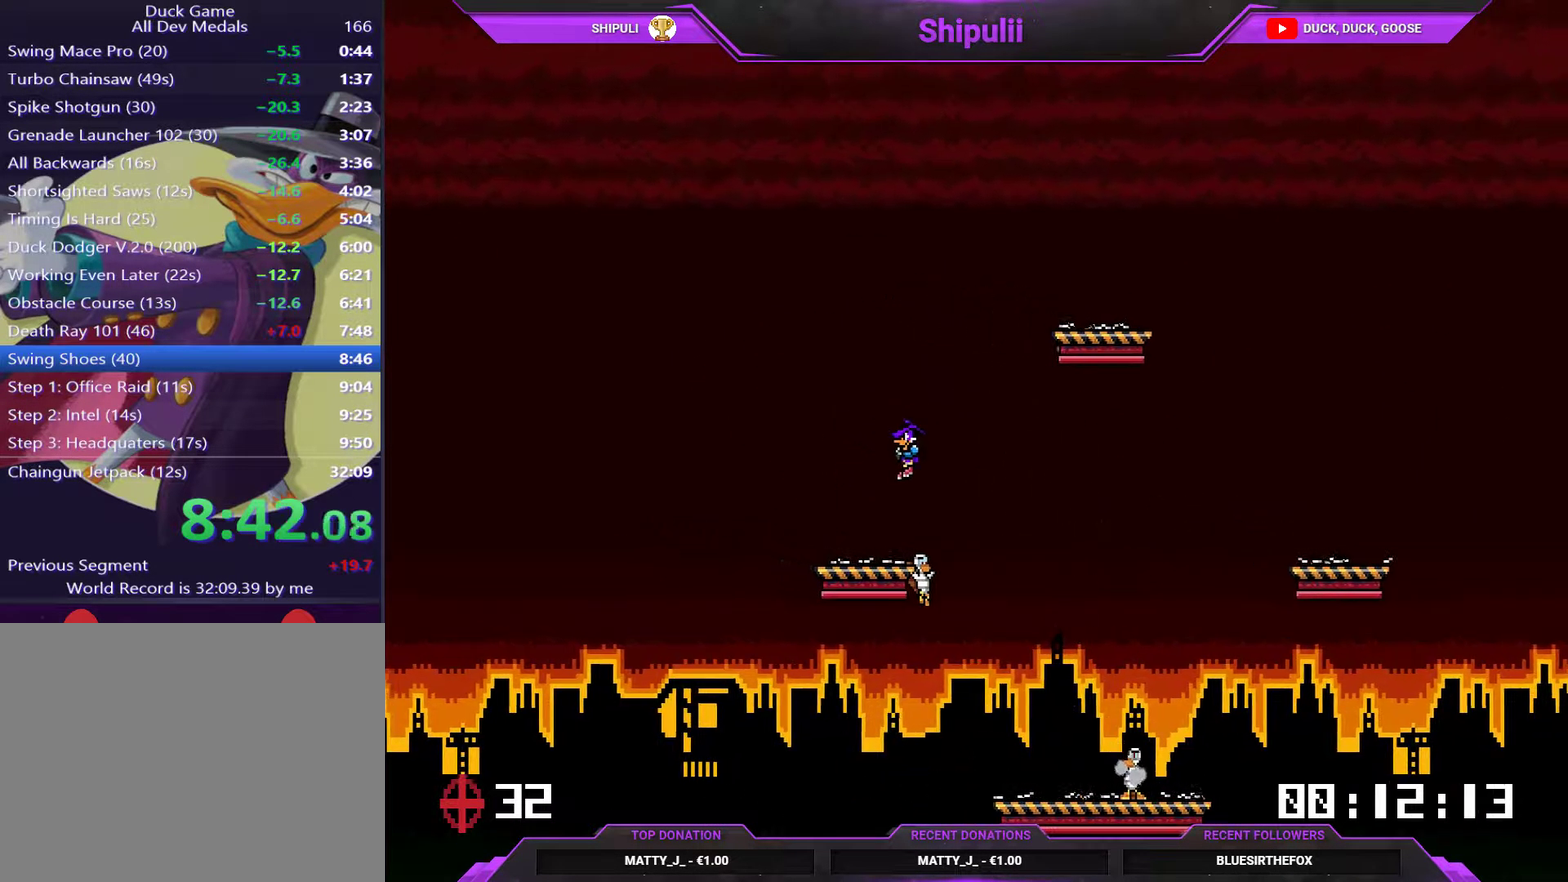
{"buttons": ["DPAD_RIGHT"], "right_stick": "center", "events": [[34, "DPAD_RIGHT", "down"]]}
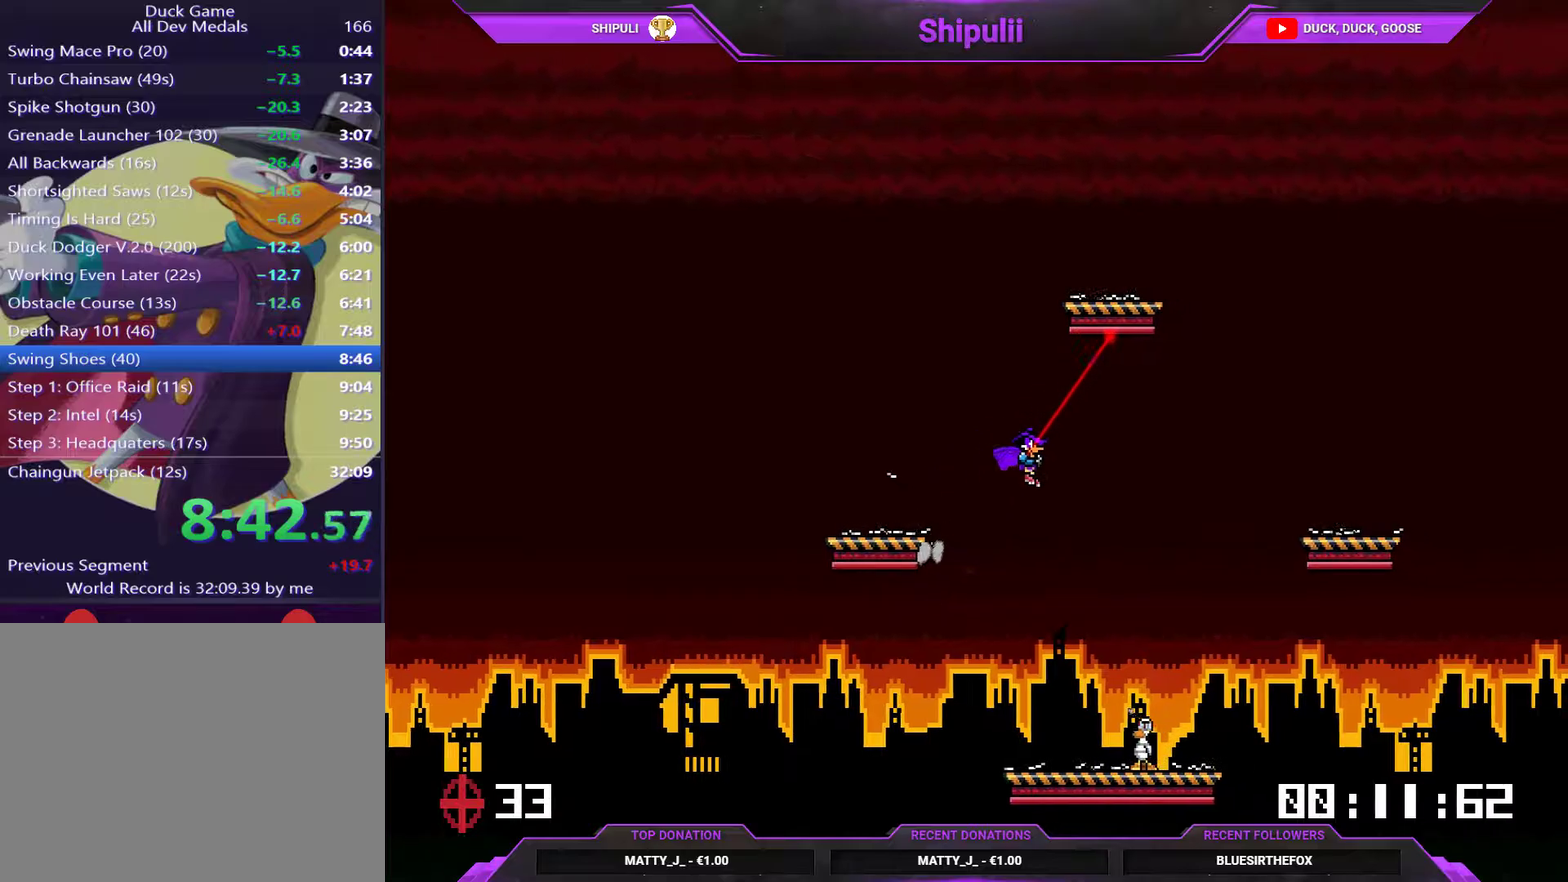
{"buttons": [], "right_stick": "center", "events": [[250, "DPAD_RIGHT", "up"], [317, "DPAD_LEFT", "down"], [484, "DPAD_LEFT", "up"]]}
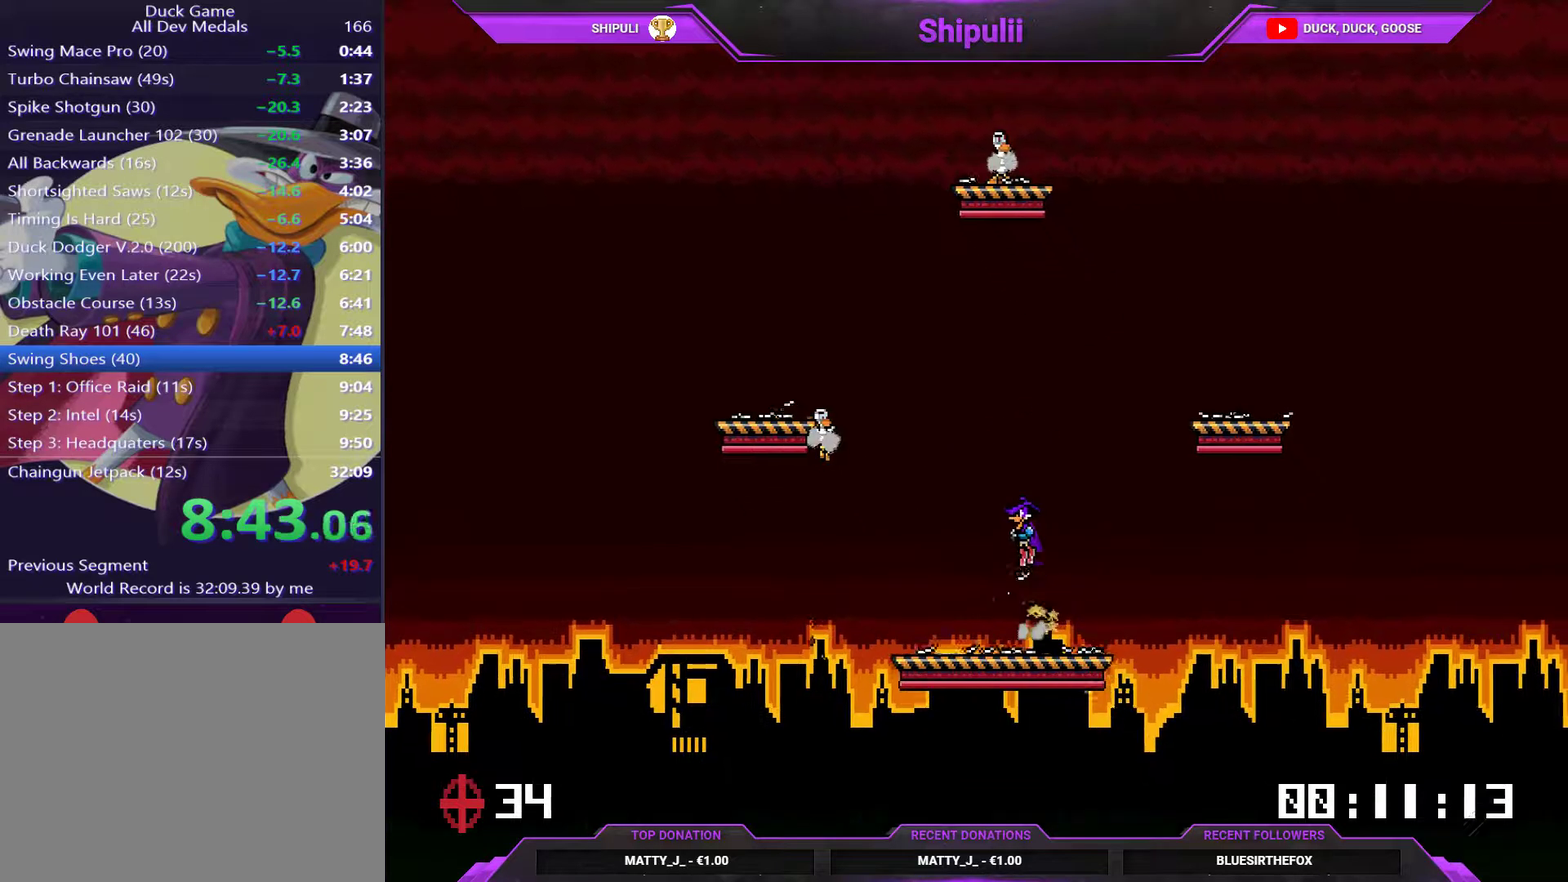
{"buttons": ["DPAD_LEFT"], "right_stick": "center", "events": [[17, "DPAD_LEFT", "down"], [151, "DPAD_LEFT", "up"], [317, "DPAD_LEFT", "down"]]}